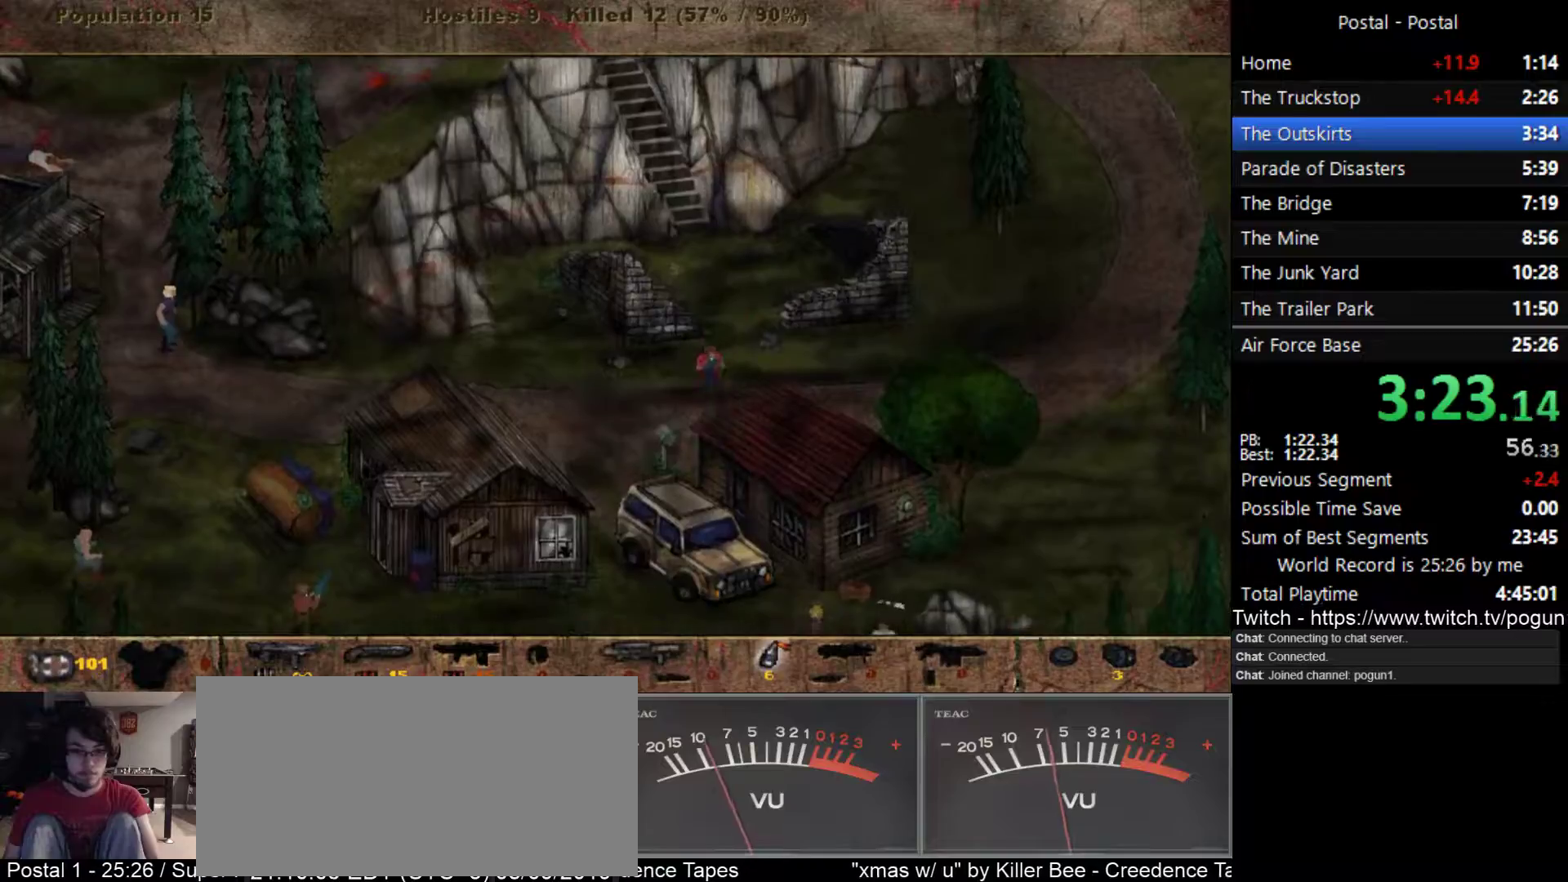
Gameplay with keyboard; each line is a JSON object with the keys held at the frame after it. "events" lists presses ("down") and releases ("up") of ".", "/", "0", "1", "2", "3", "4", "5", "6", "7", "8", "9", "a", "alt_l", "alt_r", "b", "backslash", "backspace", "c", "caps_lock", "comma", "ctrl_l", "ctrl_r", "d", "e", "equals", "escape", "f", "f1", "f10", "f11", "f12", "f2", "f3", "f4", "f5", "f6", "f7", "f8", "f9", "g", "h", "i", "j", "k", "l", "lbracket", "m", "minus", "n", "o", "p", "q", "quote", "r", "rbracket", "return", "s", "semicolon", "shift_l", "shift_r", "space", "super_l", "super_r", "t", "tab", "tilde", "u", "v", "w", "x", "y" and "z" between this image and that frame as [ms after this image, input, new state], when the widget could be followed in between. No other keys are recorded. Mouse input is not recorded.
{"keys": ["a", "s"], "events": []}
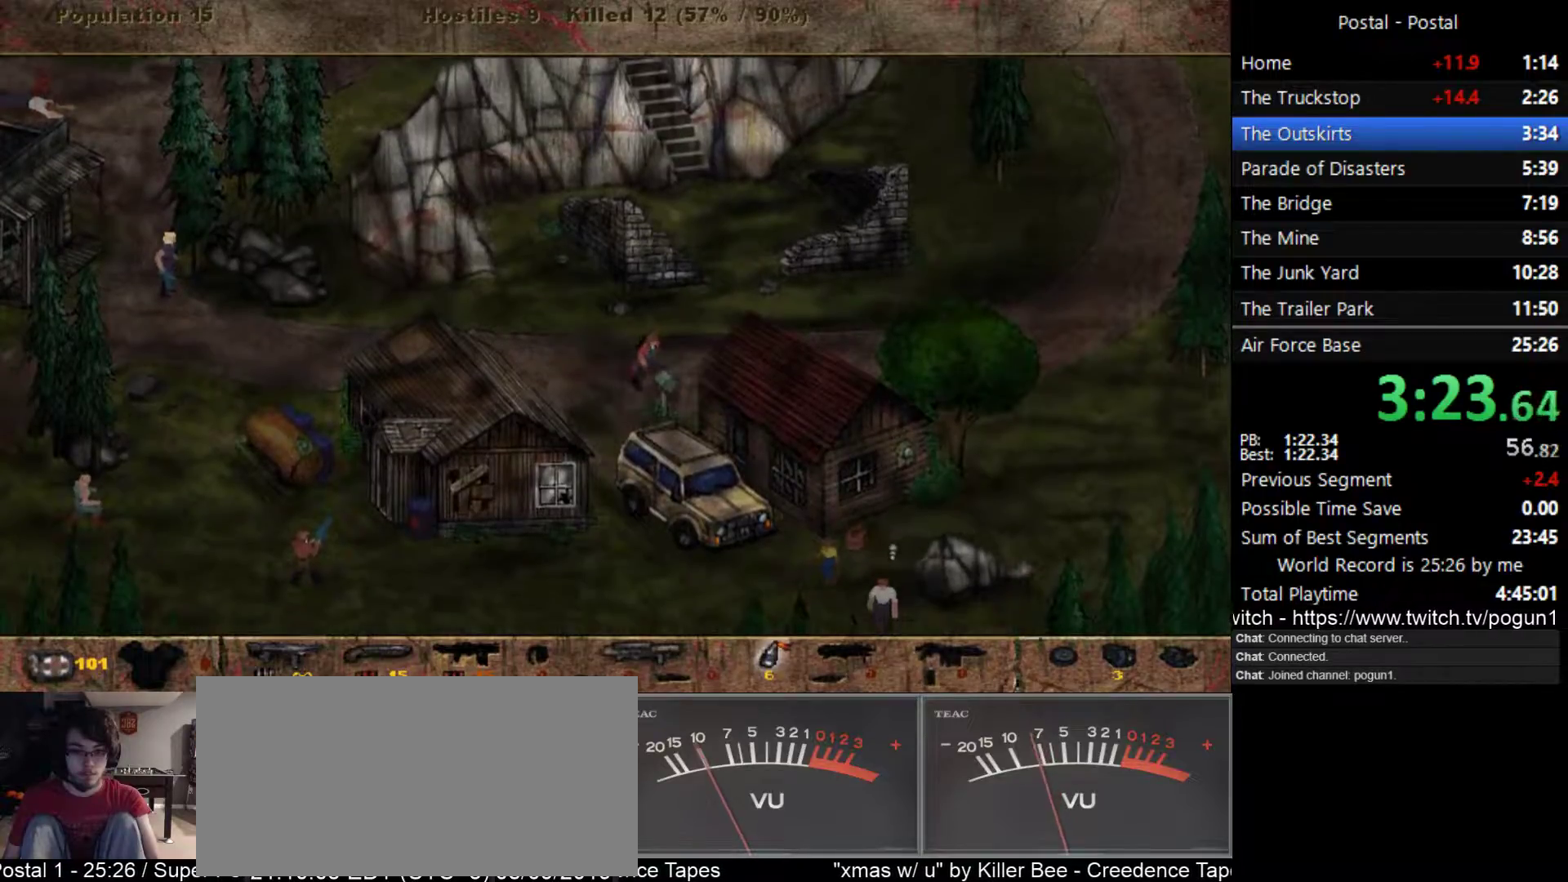
{"keys": ["s"], "events": [[383, "a", "up"]]}
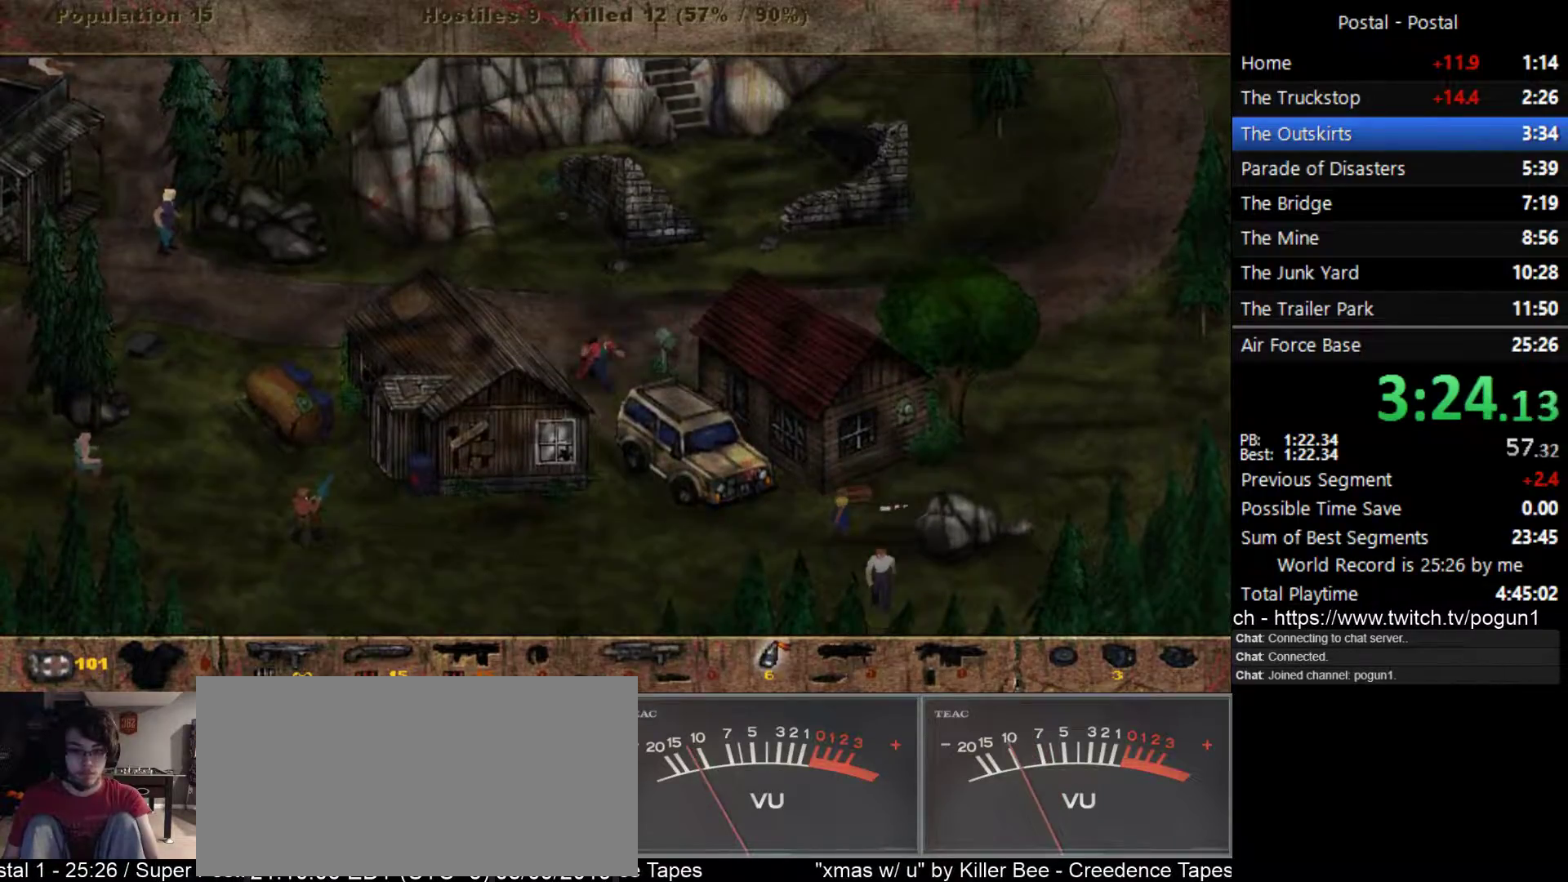
{"keys": ["s"], "events": []}
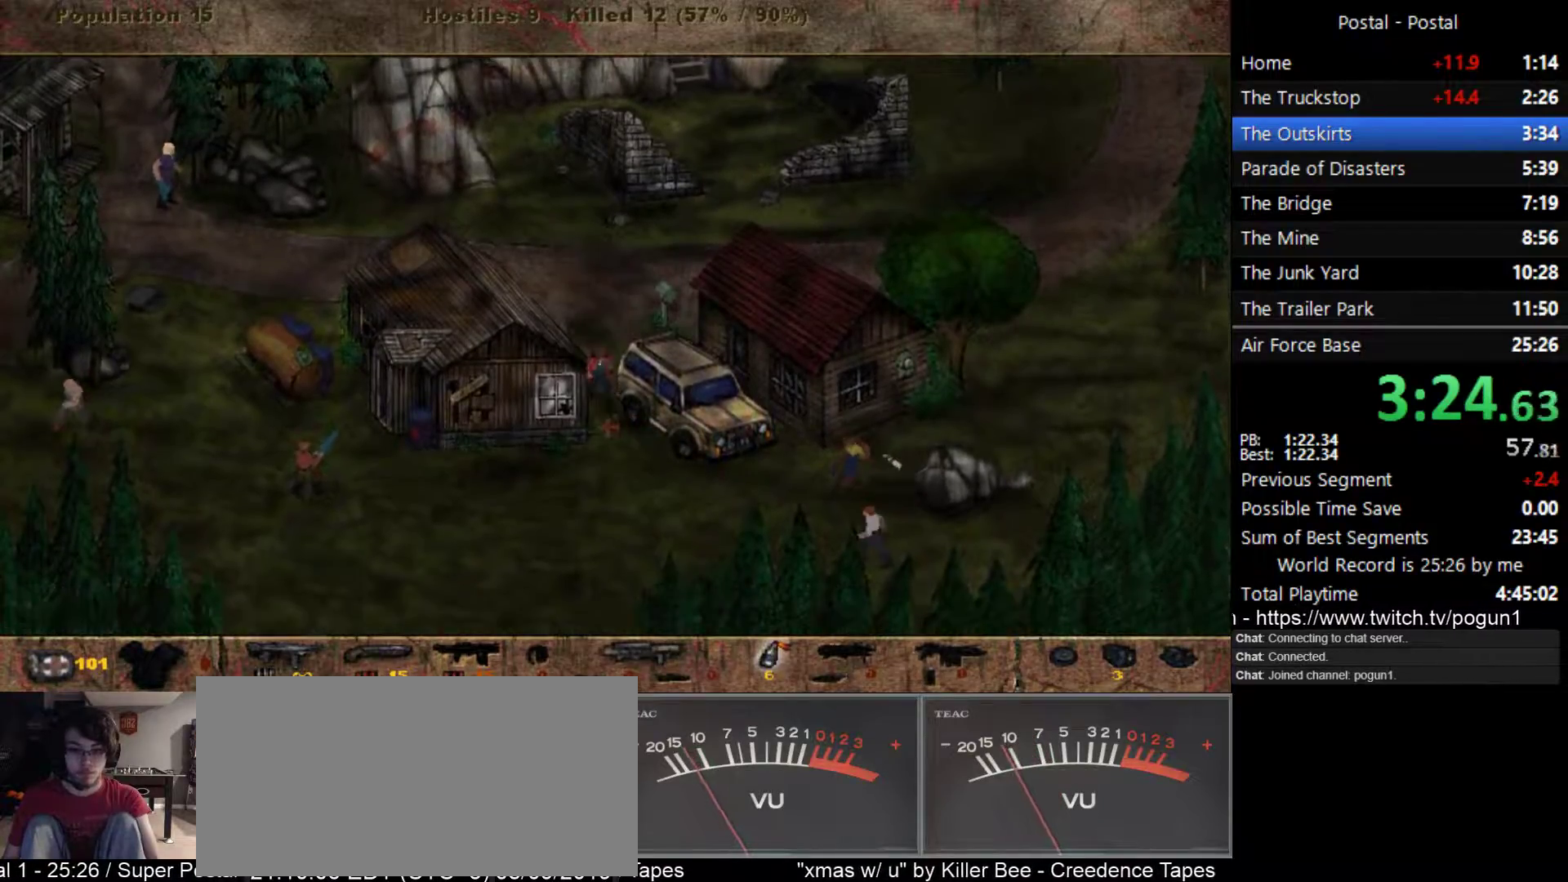
{"keys": ["s"], "events": [[50, "d", "down"], [150, "d", "up"]]}
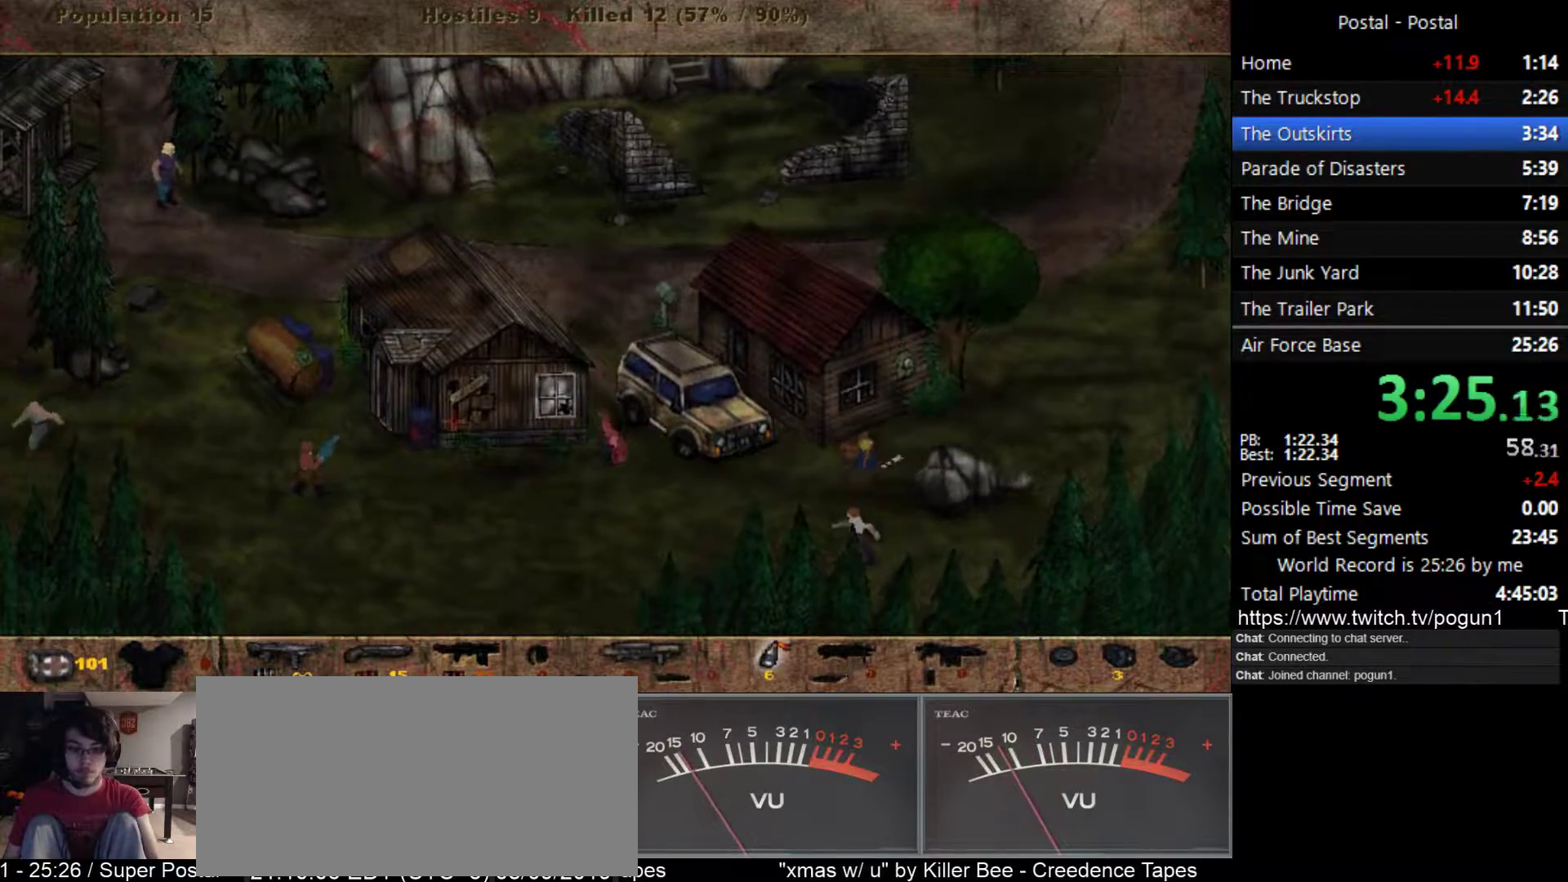
{"keys": ["s"], "events": []}
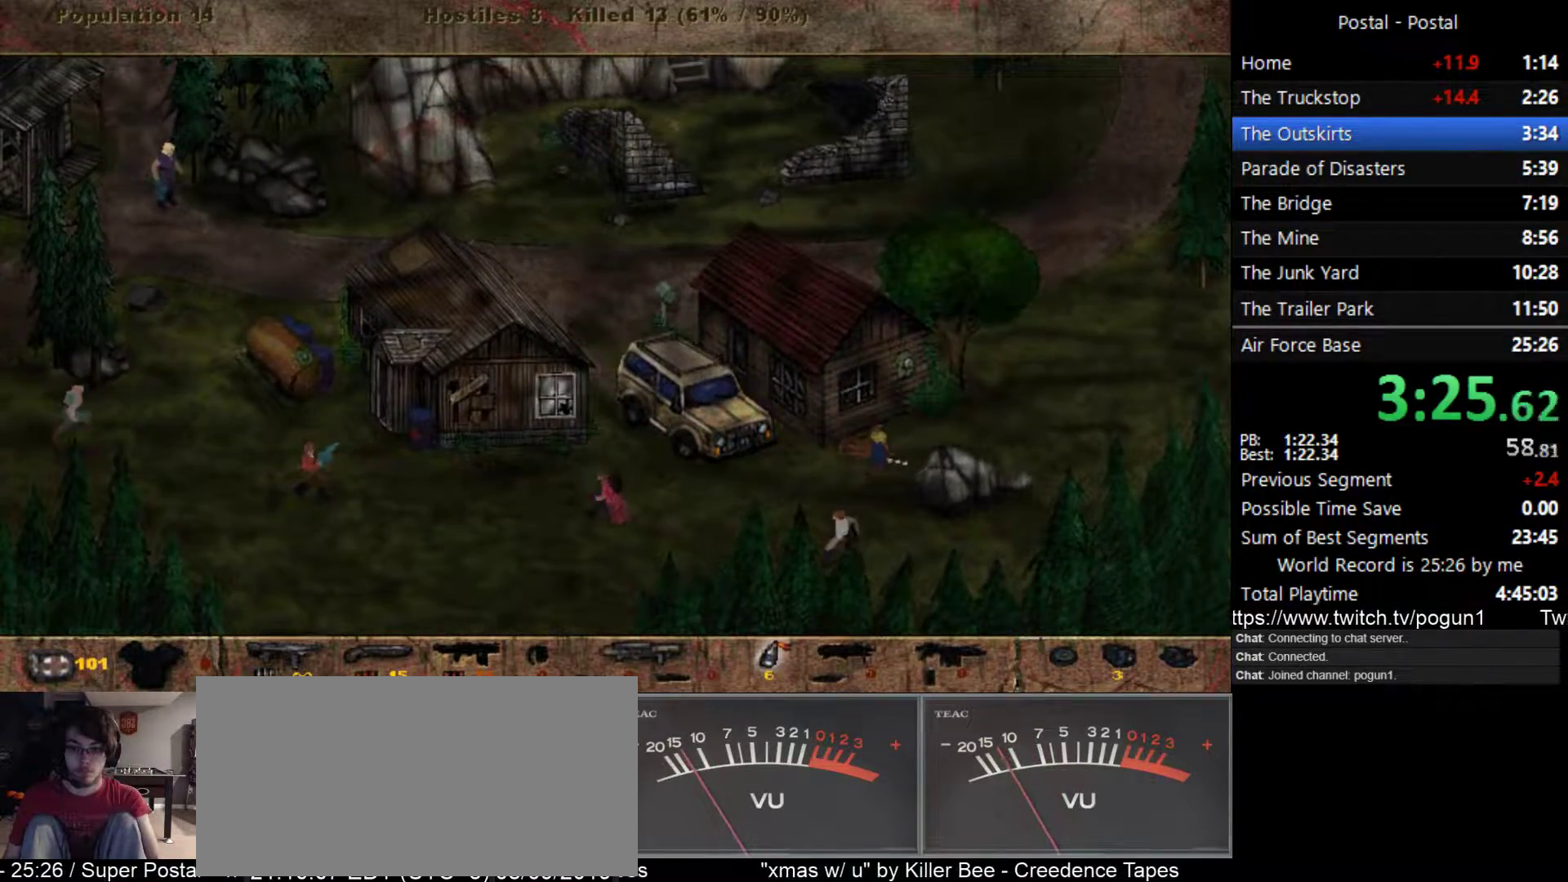
{"keys": ["d"], "events": [[100, "s", "up"], [433, "d", "down"]]}
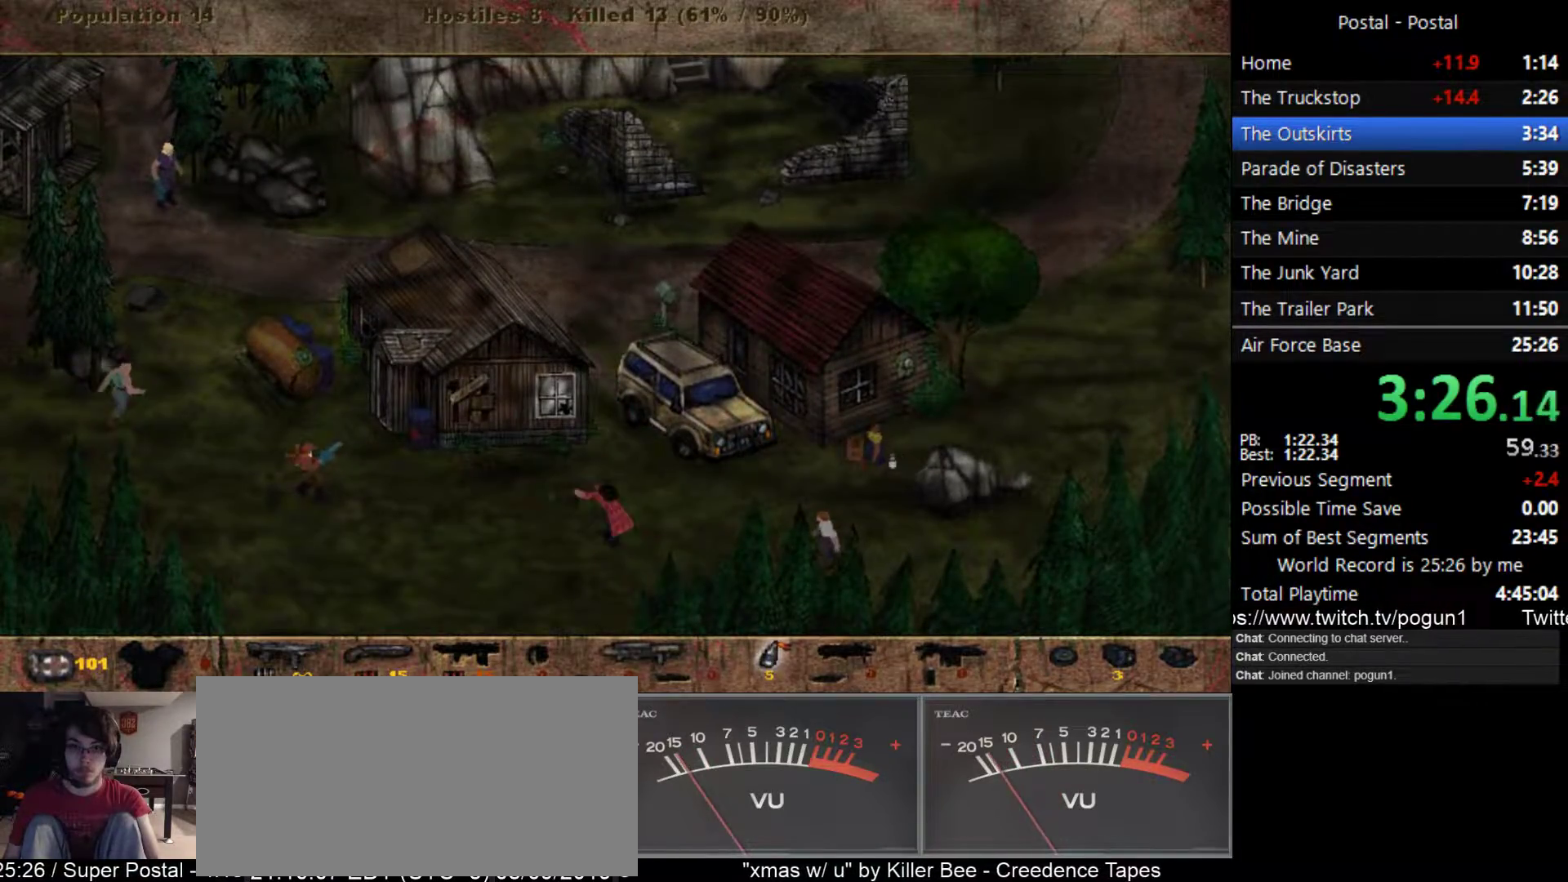
{"keys": ["d"], "events": []}
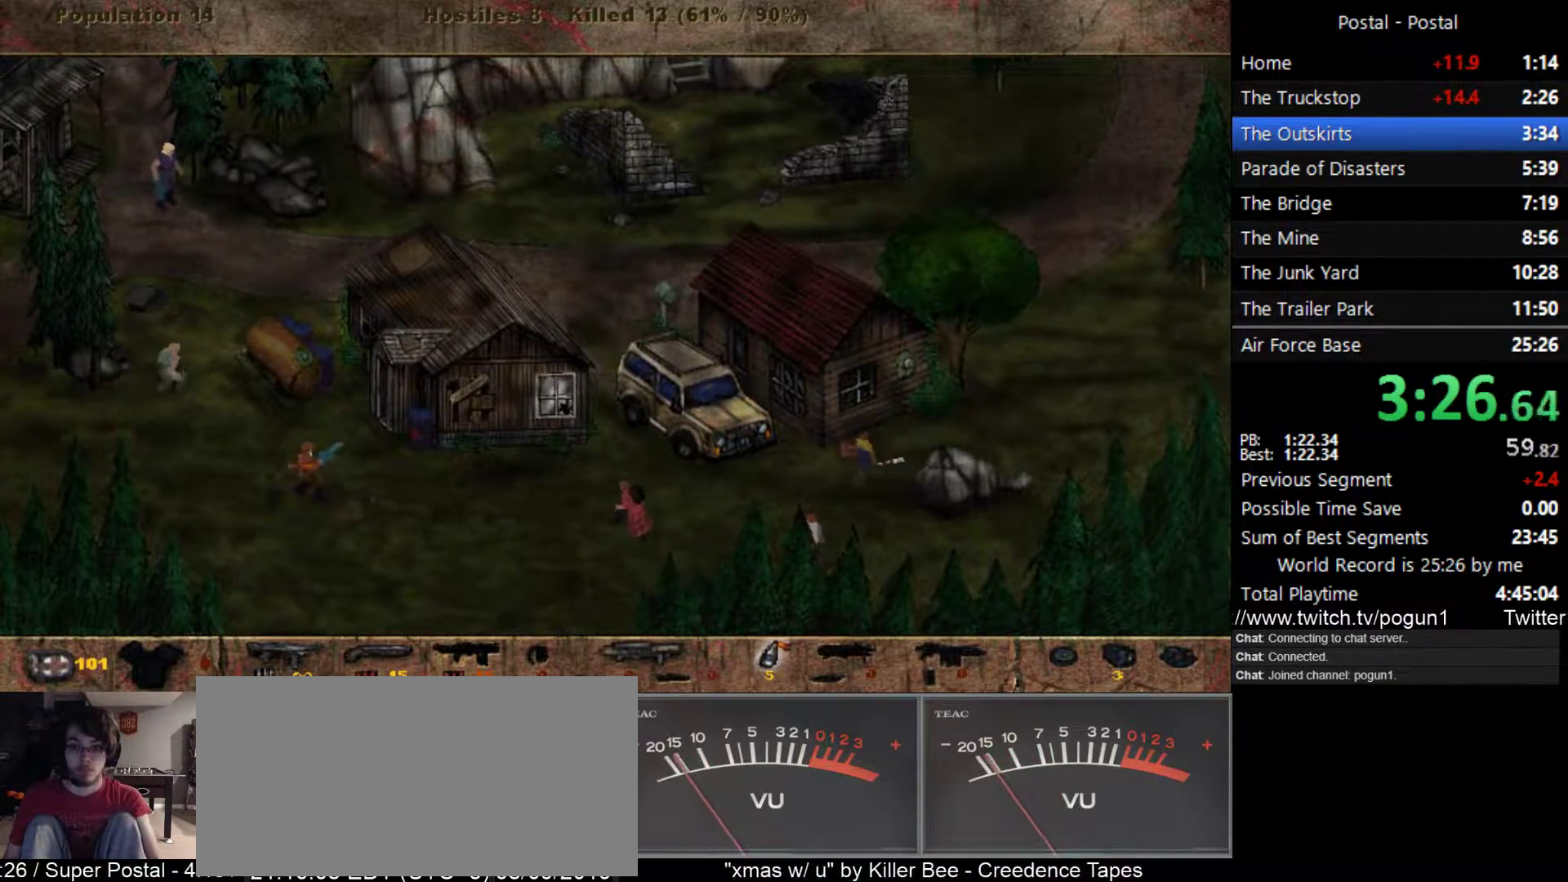
{"keys": ["d"], "events": []}
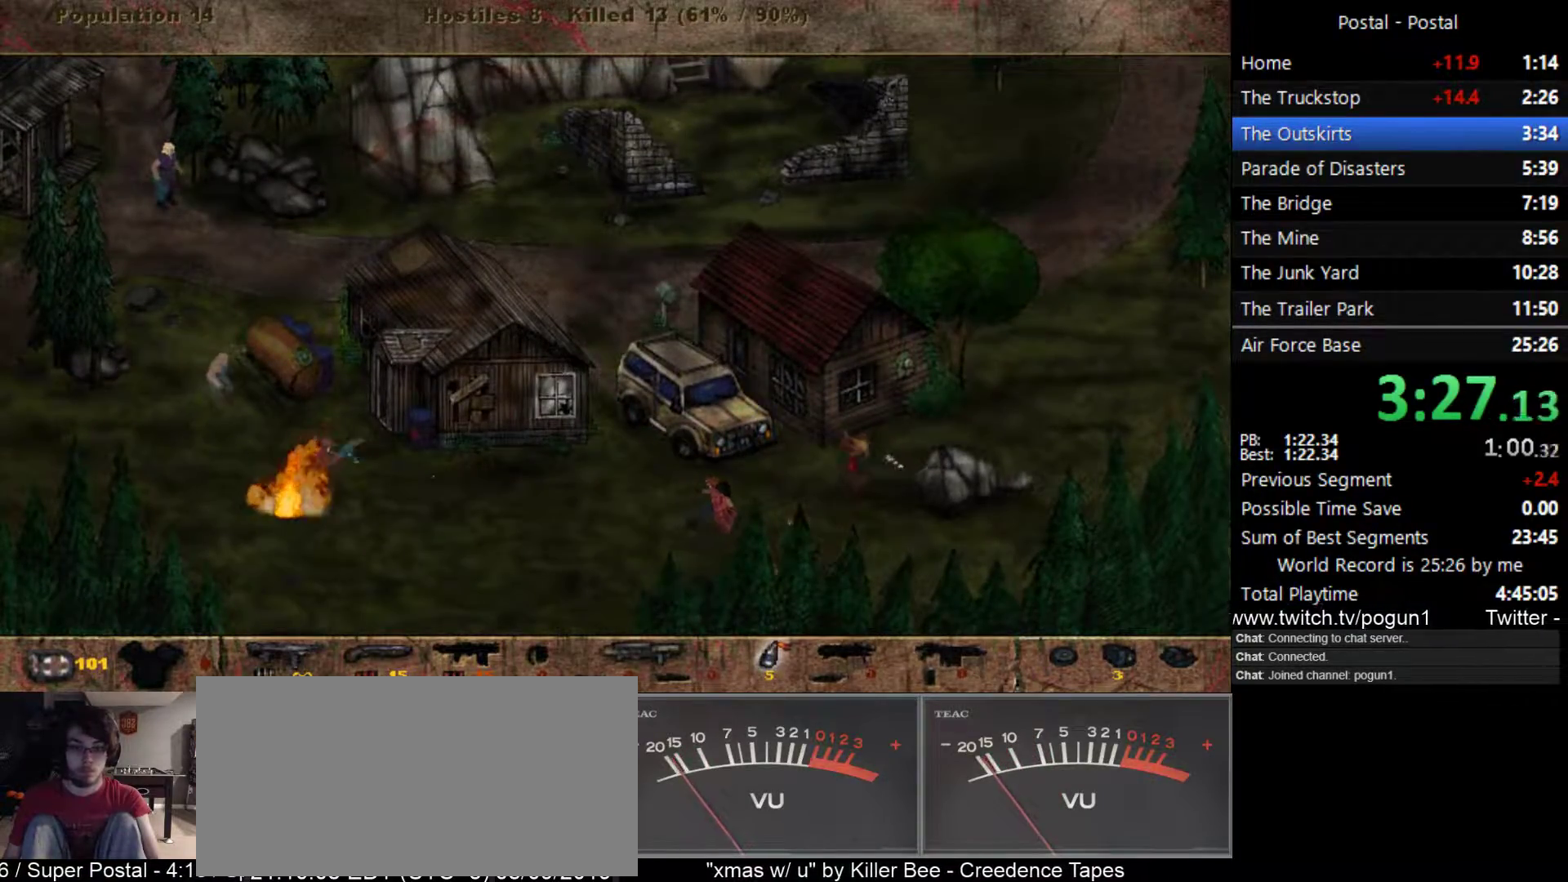
{"keys": ["d", "w"], "events": [[150, "w", "down"]]}
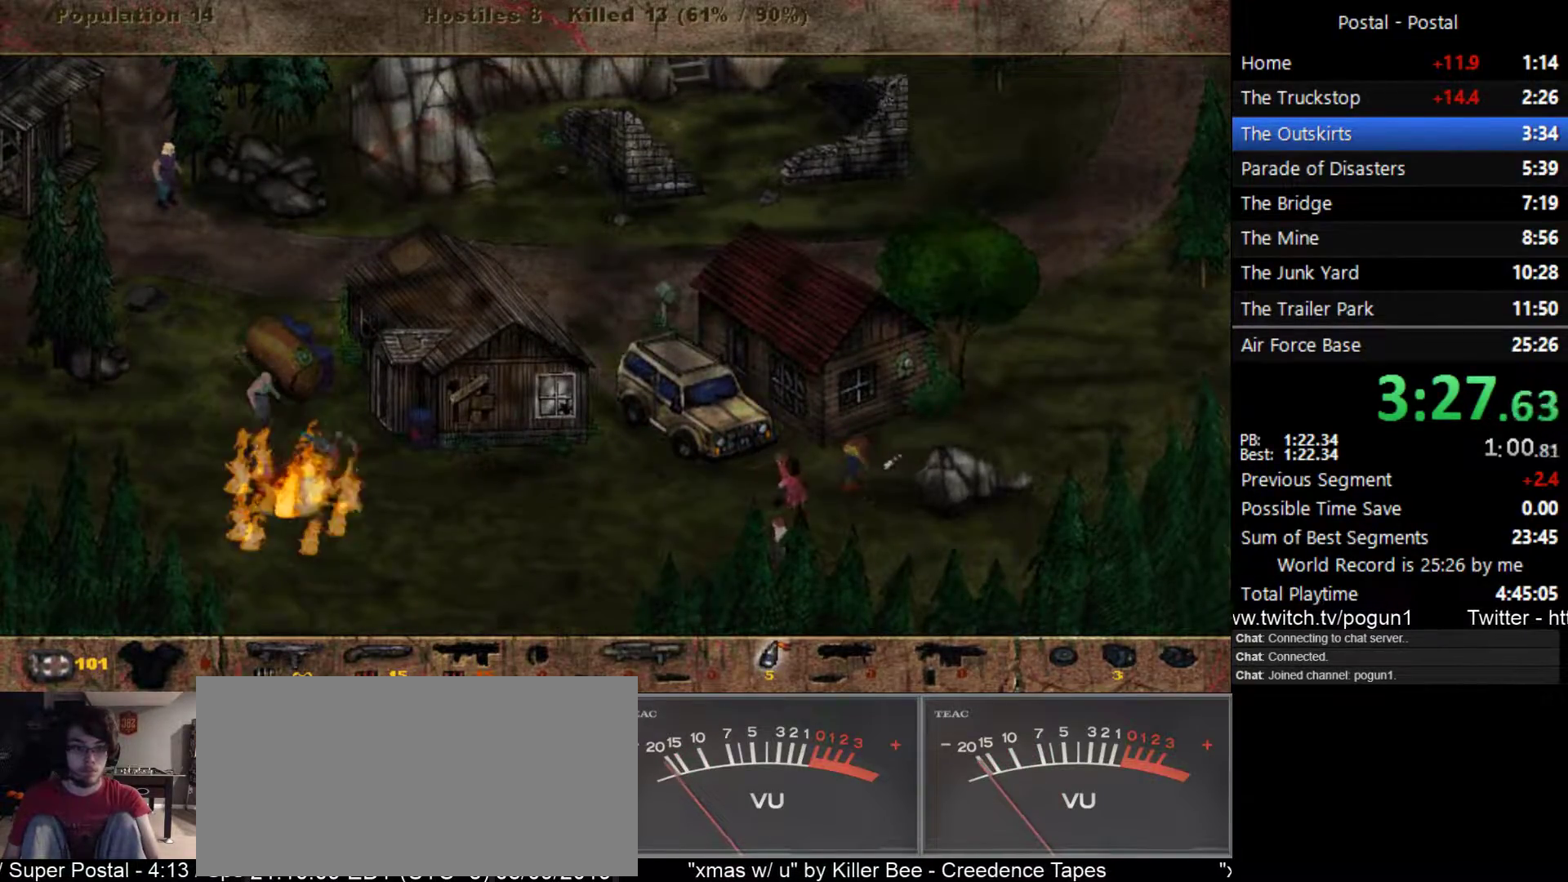
{"keys": ["d", "w"], "events": []}
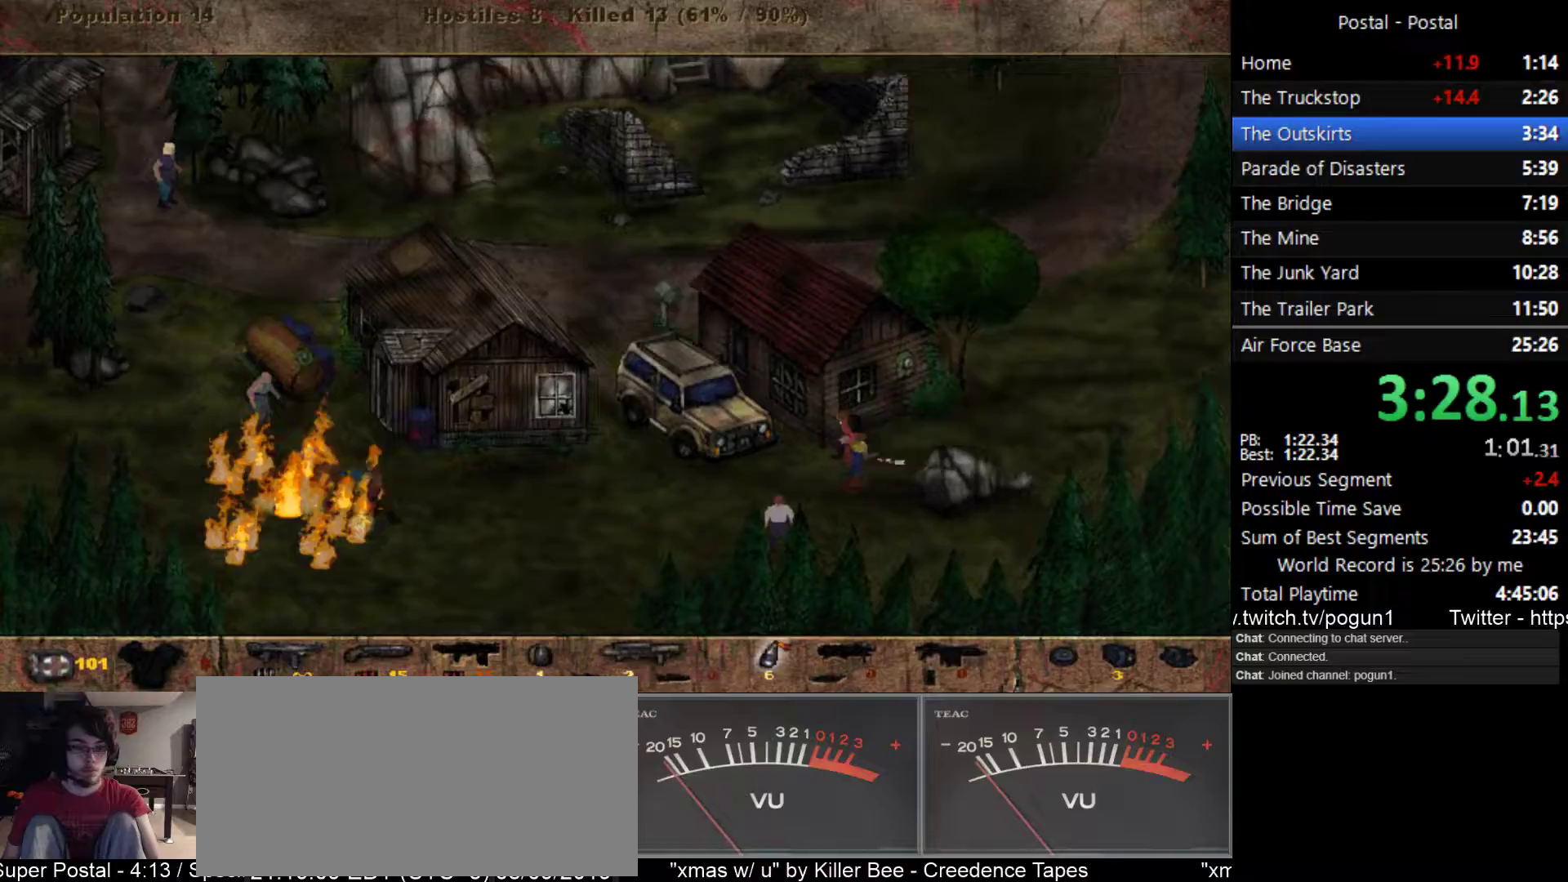
{"keys": ["a"], "events": [[67, "w", "up"], [217, "s", "down"], [317, "a", "down"], [333, "d", "up"], [467, "s", "up"]]}
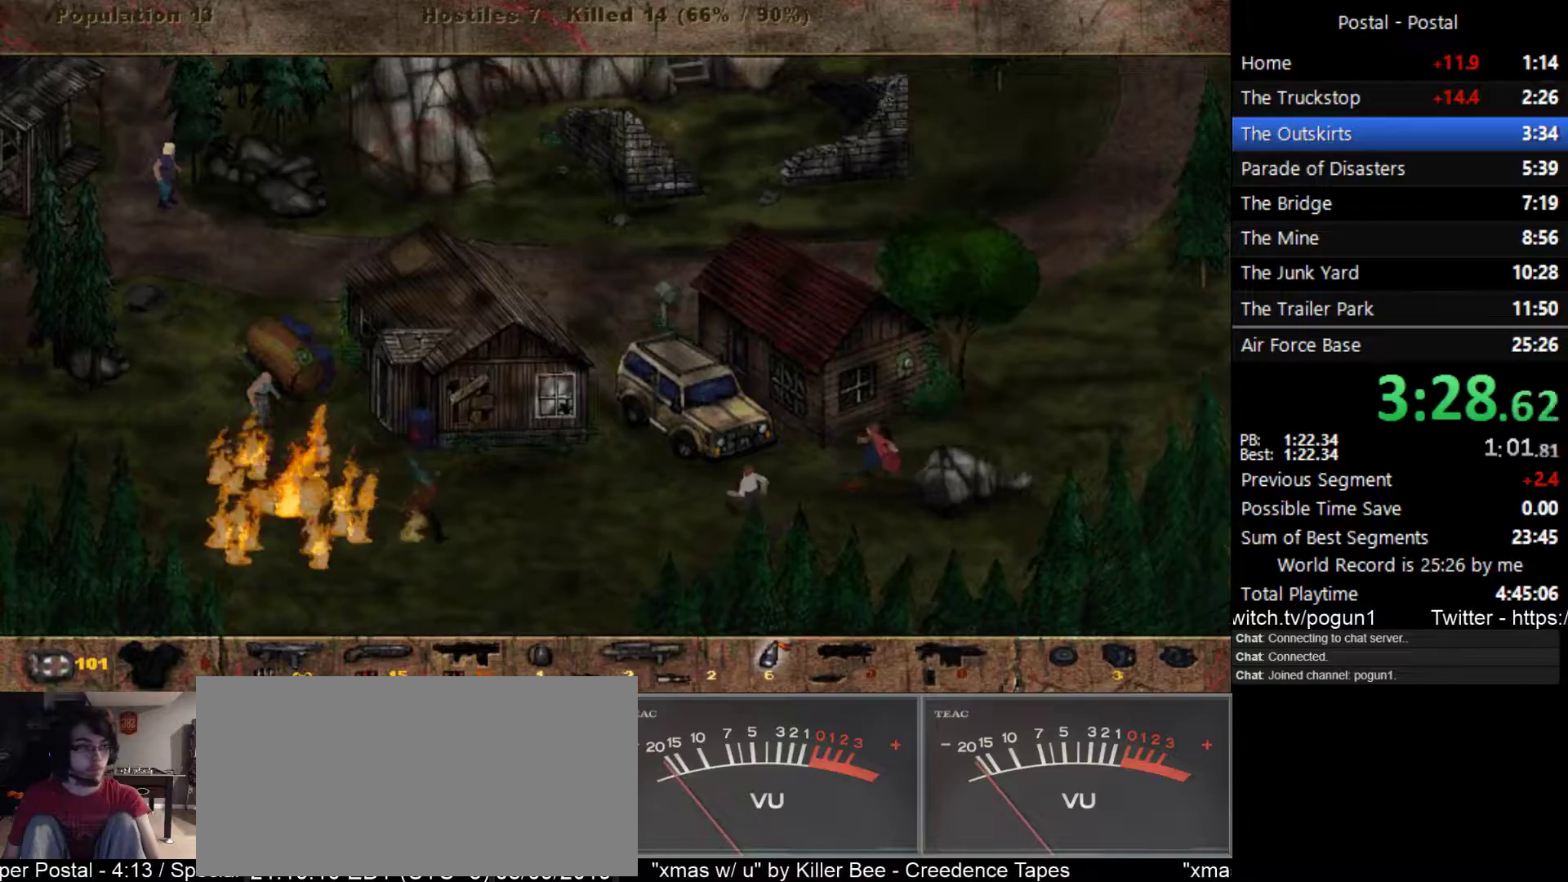
{"keys": ["a"], "events": [[67, "s", "down"], [133, "s", "up"]]}
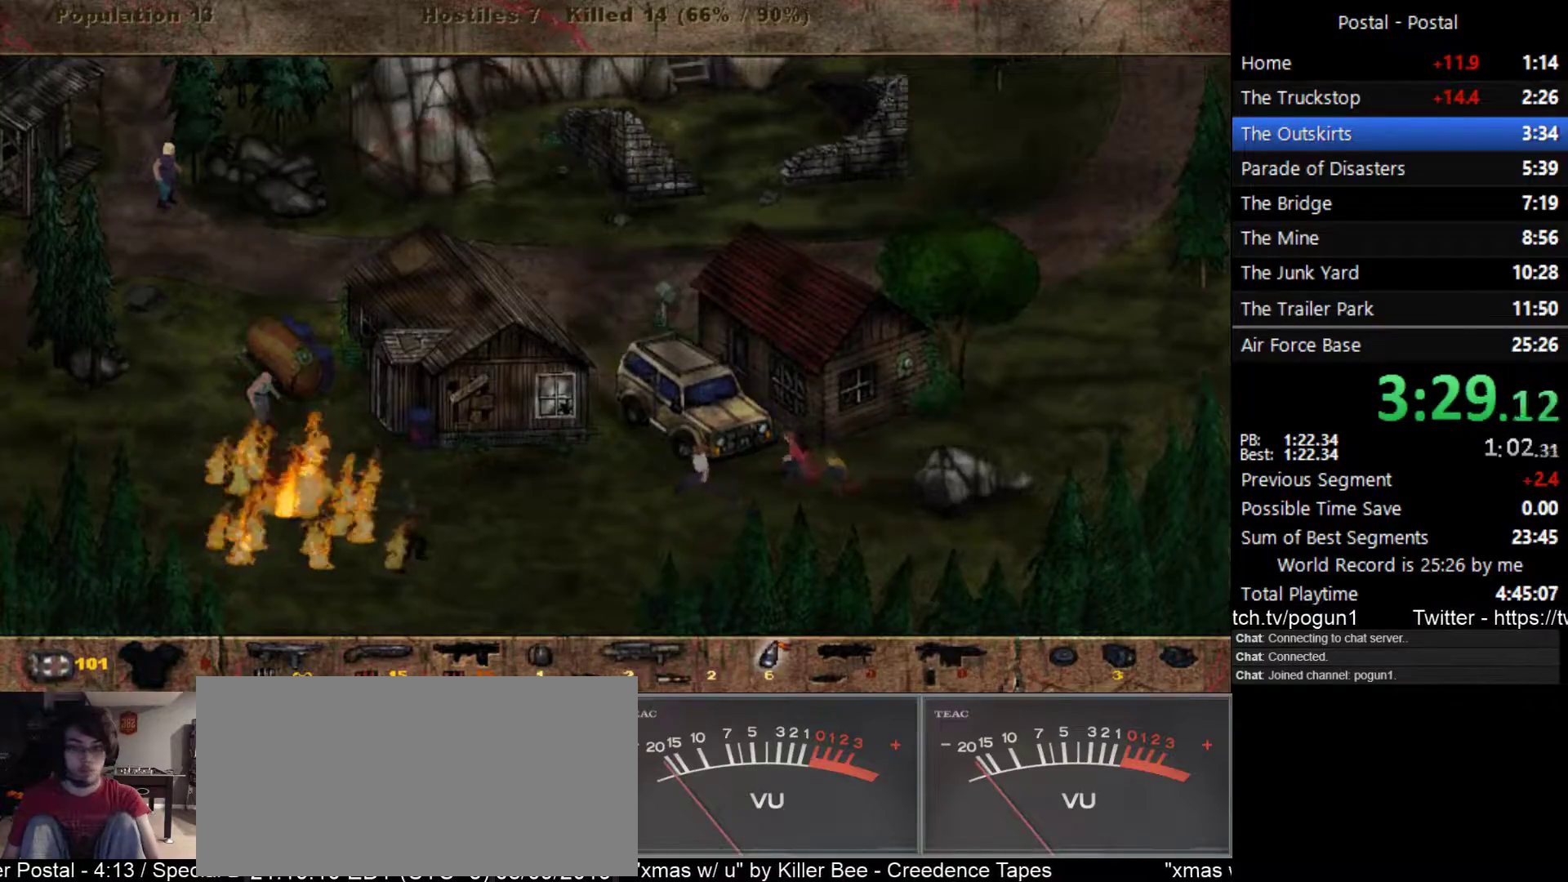
{"keys": ["a"], "events": [[100, "s", "down"], [350, "s", "up"]]}
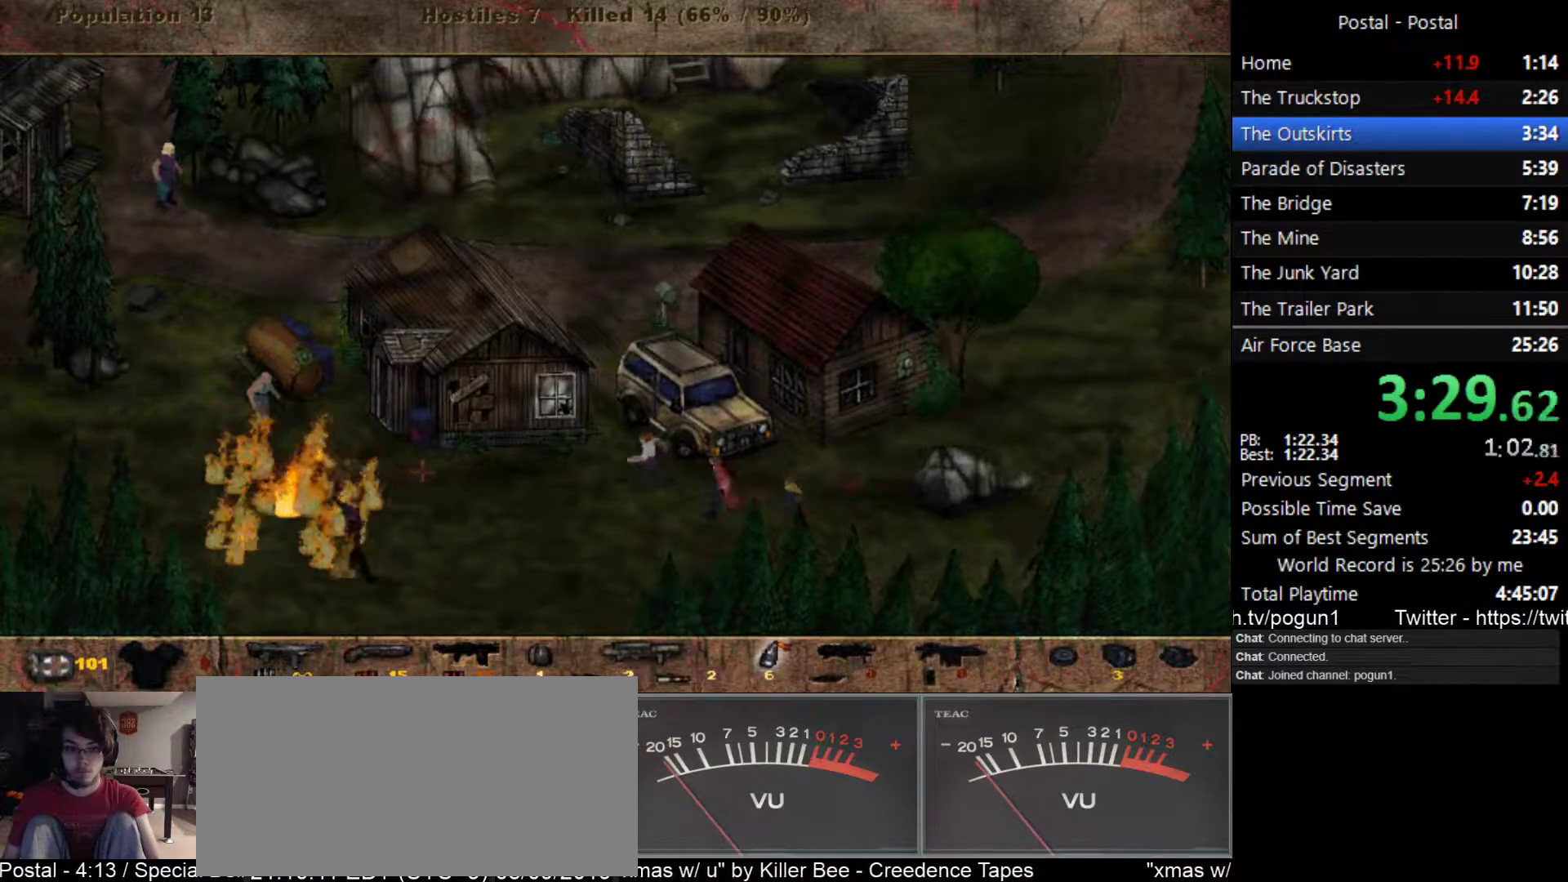
{"keys": ["a"], "events": []}
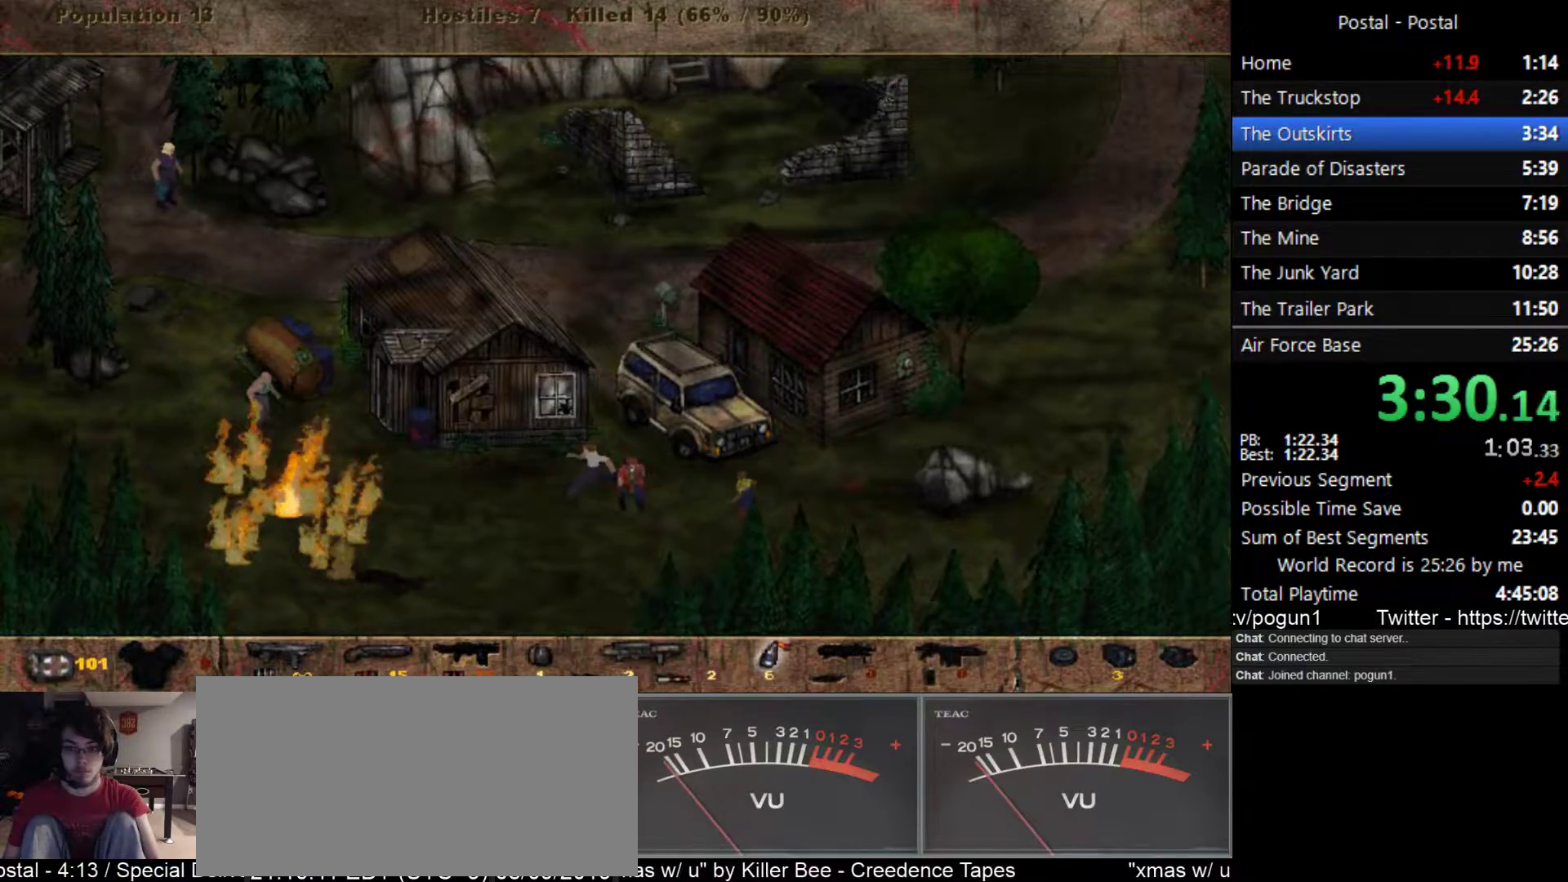
{"keys": ["a"], "events": []}
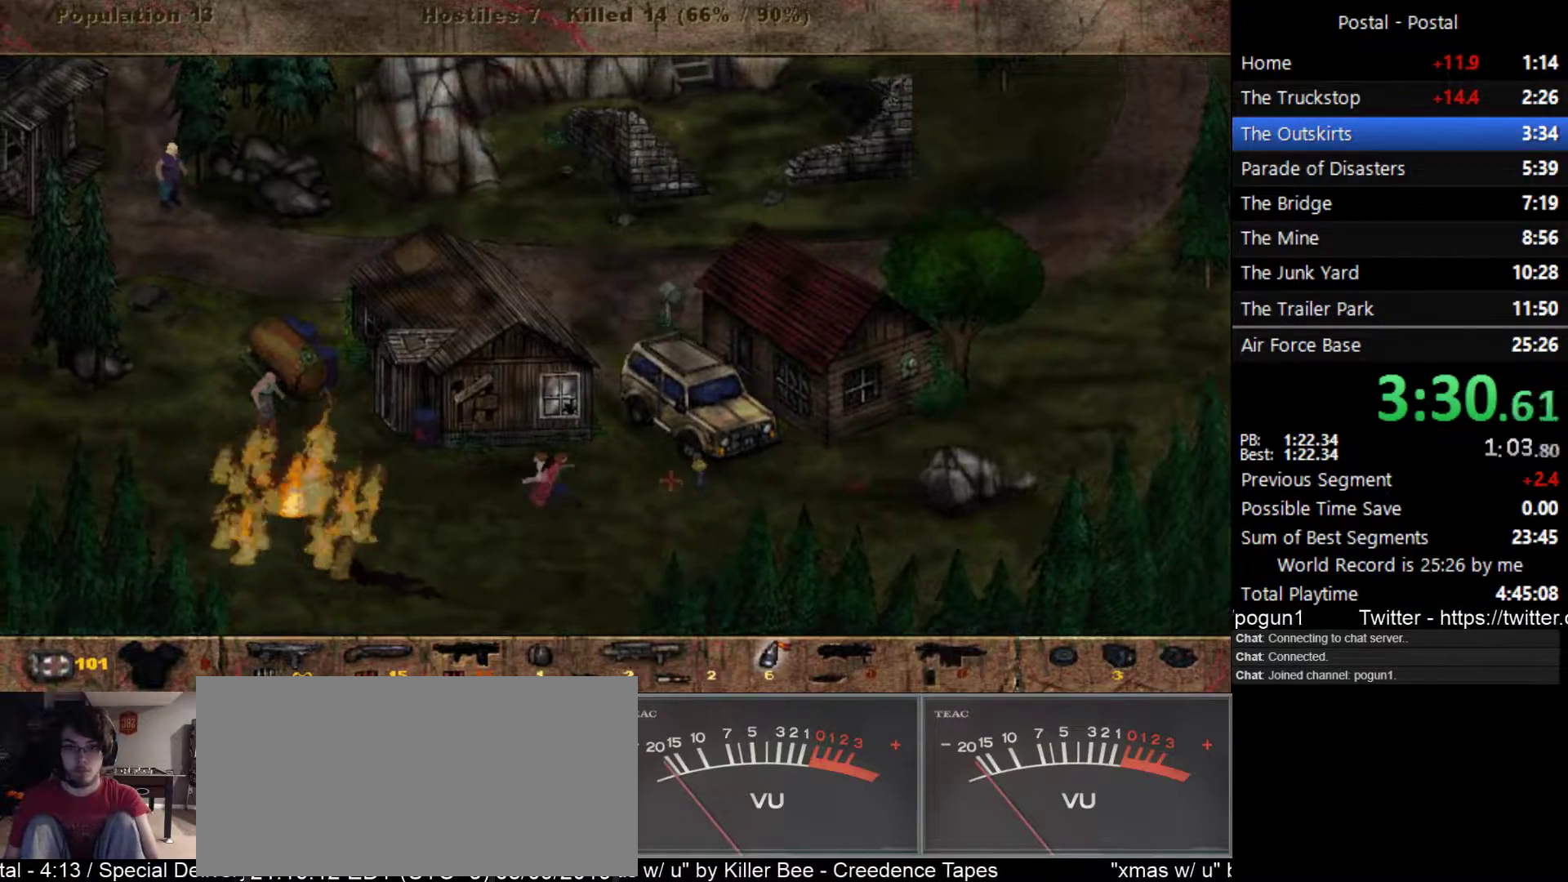
{"keys": ["a"], "events": []}
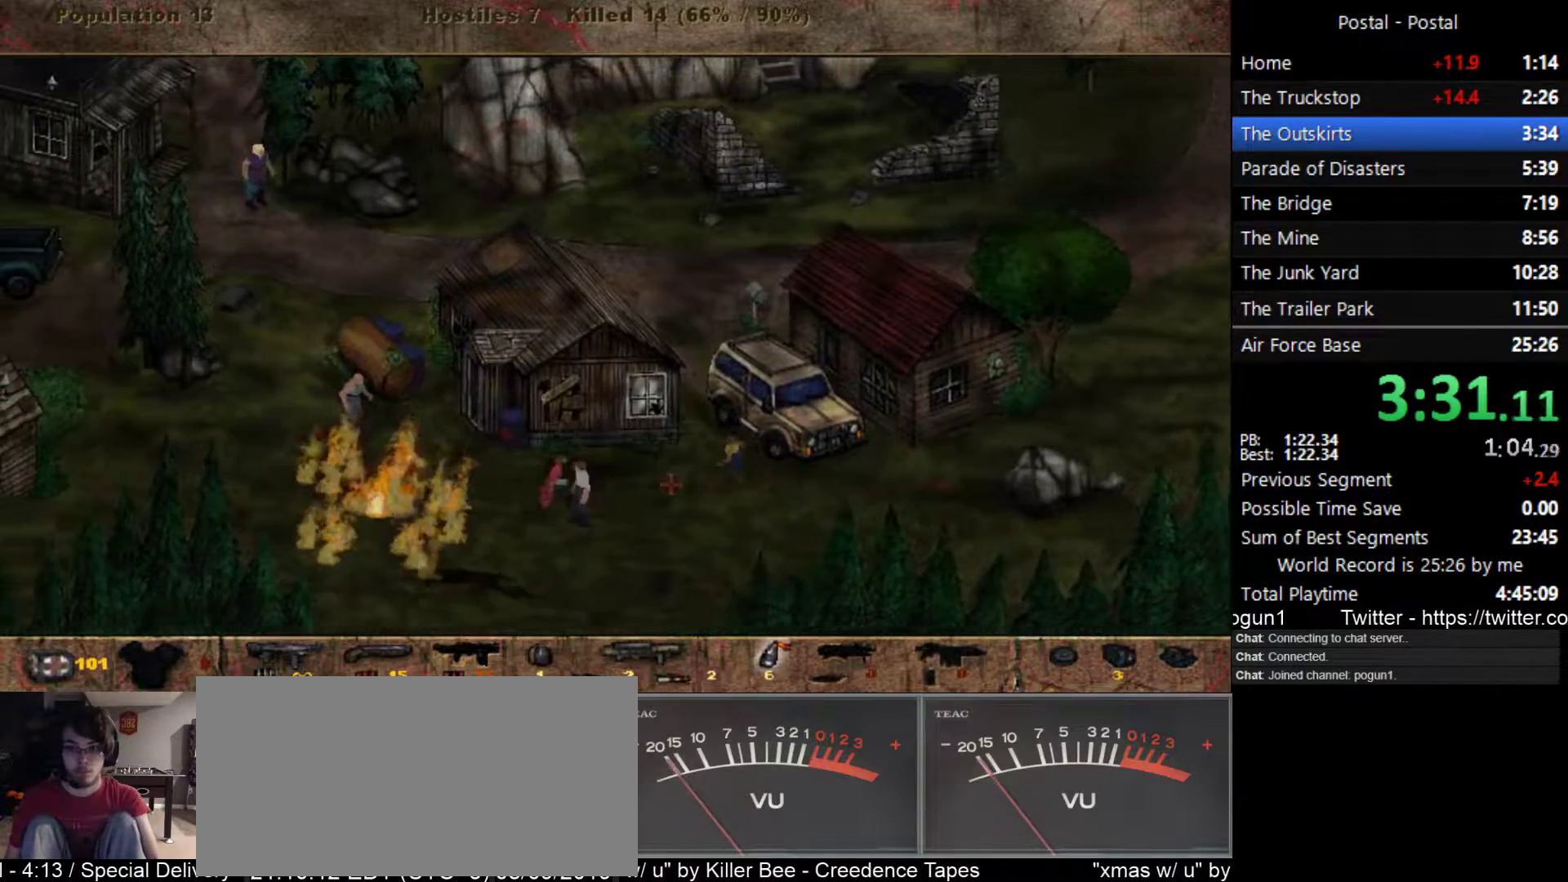
{"keys": ["a", "w"], "events": [[483, "w", "down"]]}
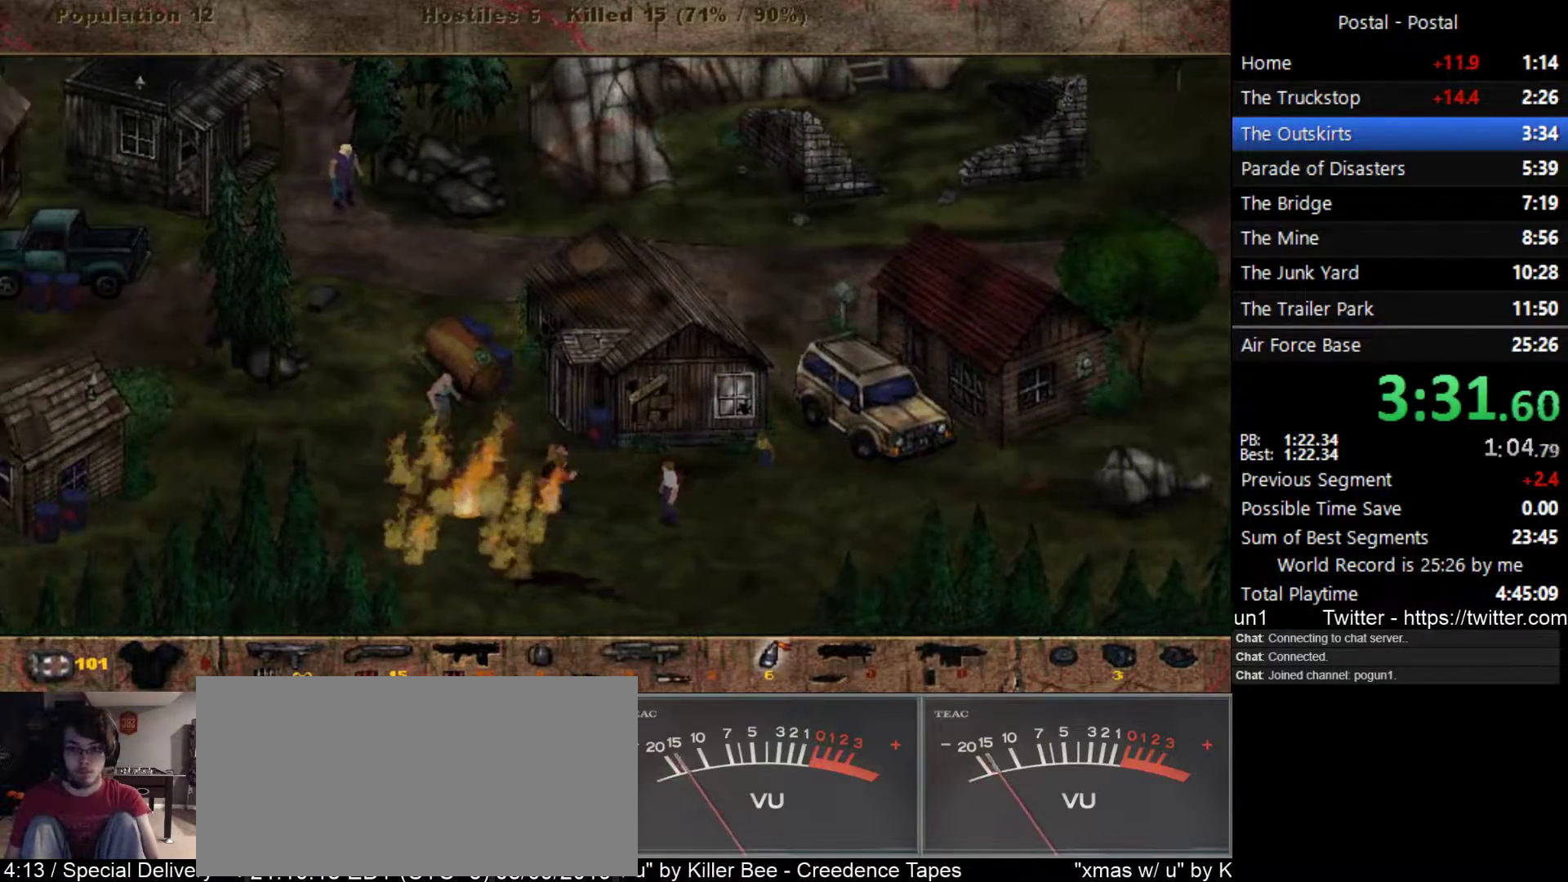
{"keys": ["a", "w"], "events": []}
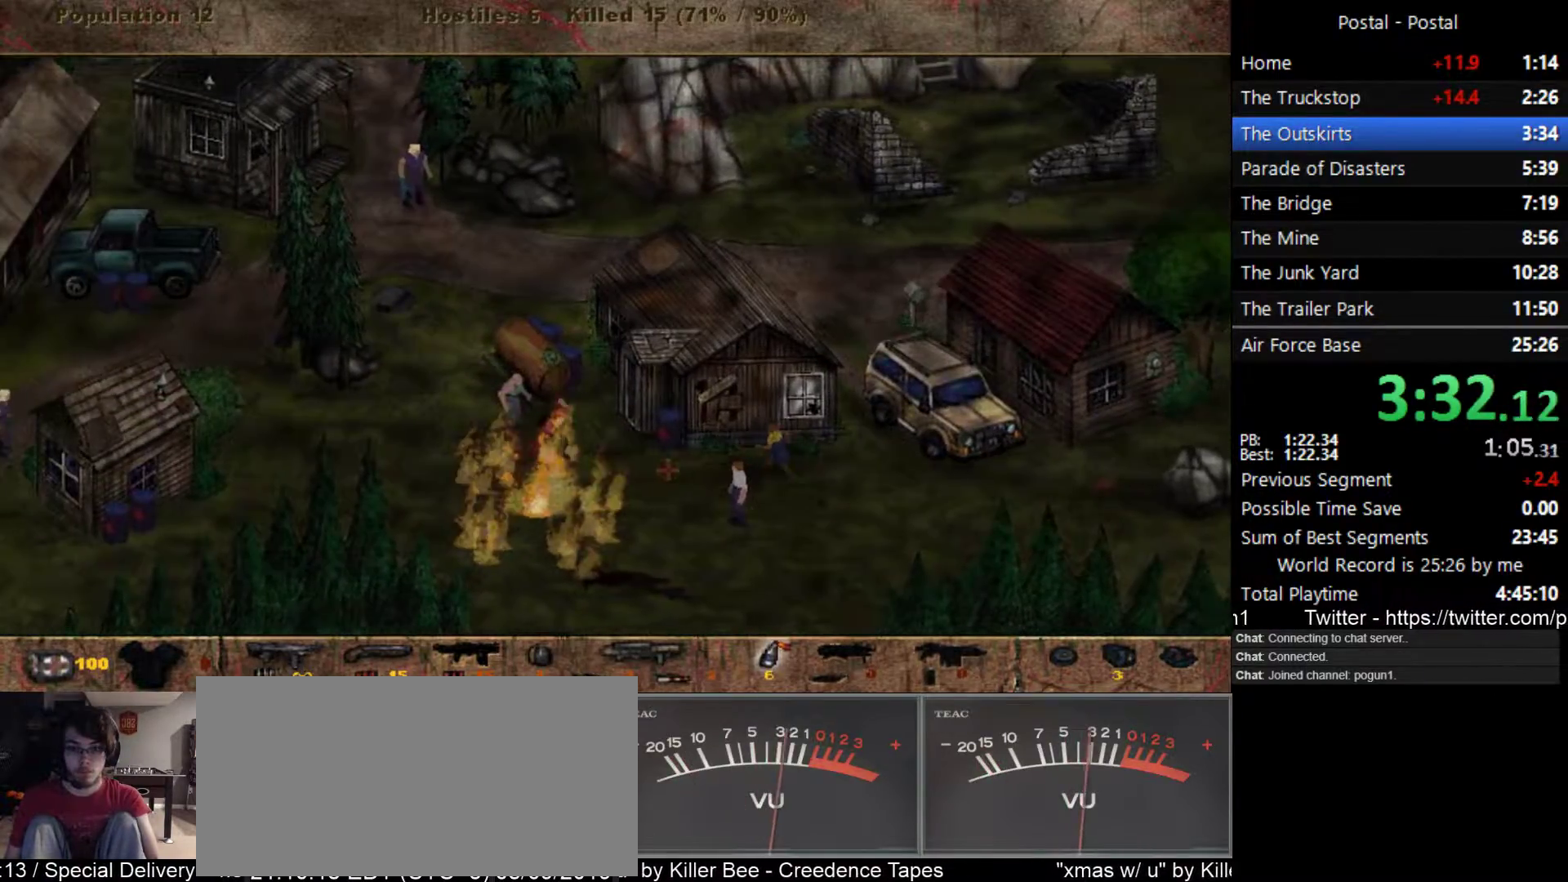
{"keys": ["a", "w"], "events": [[383, "a", "up"], [500, "a", "down"]]}
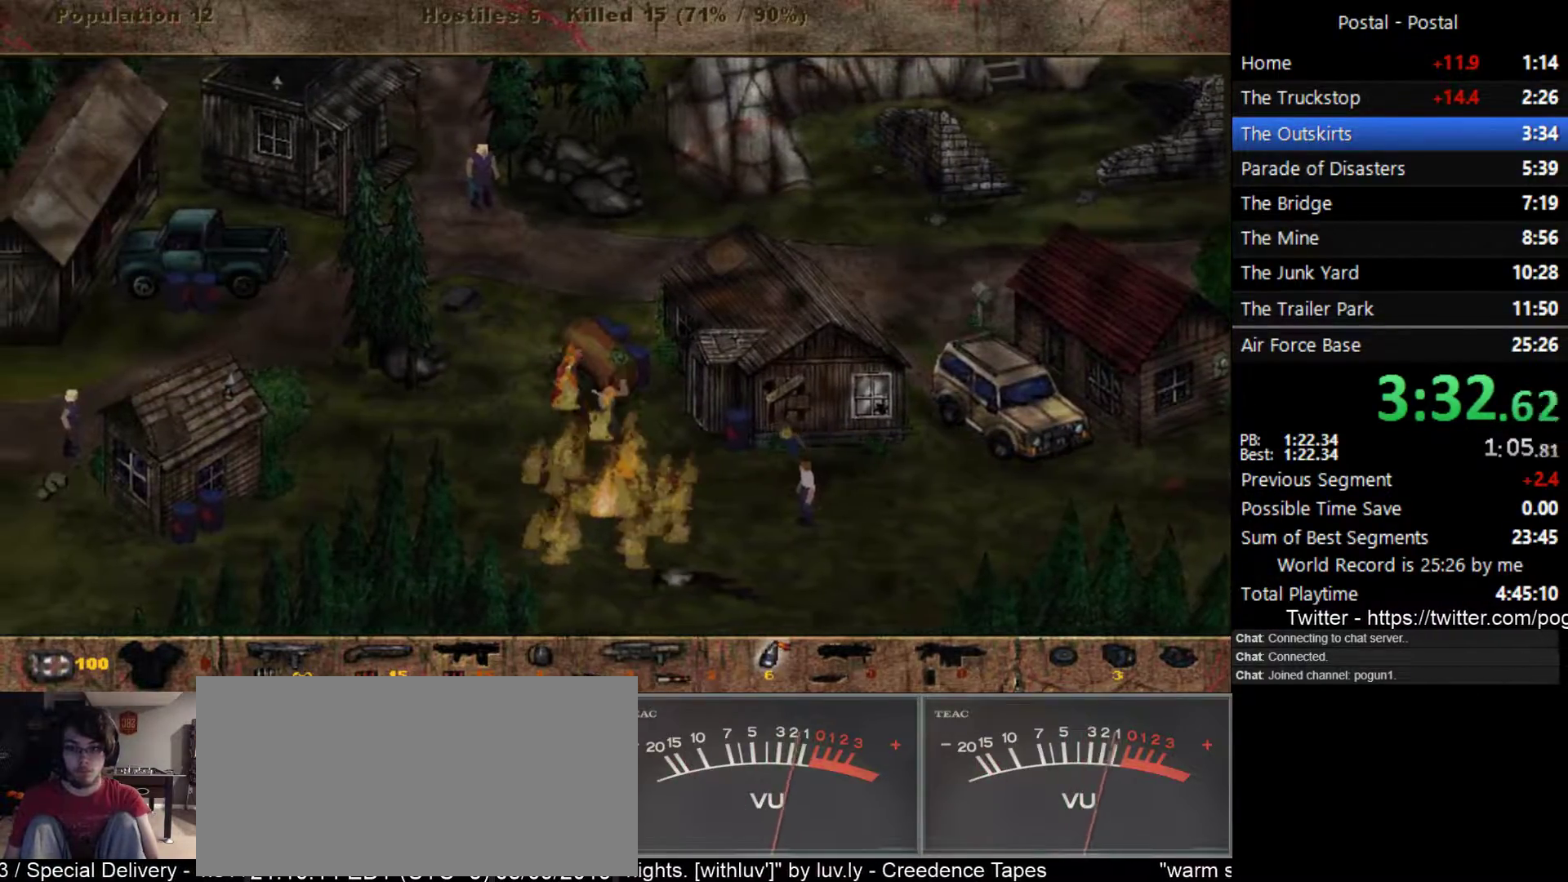
{"keys": ["w"], "events": [[167, "a", "up"]]}
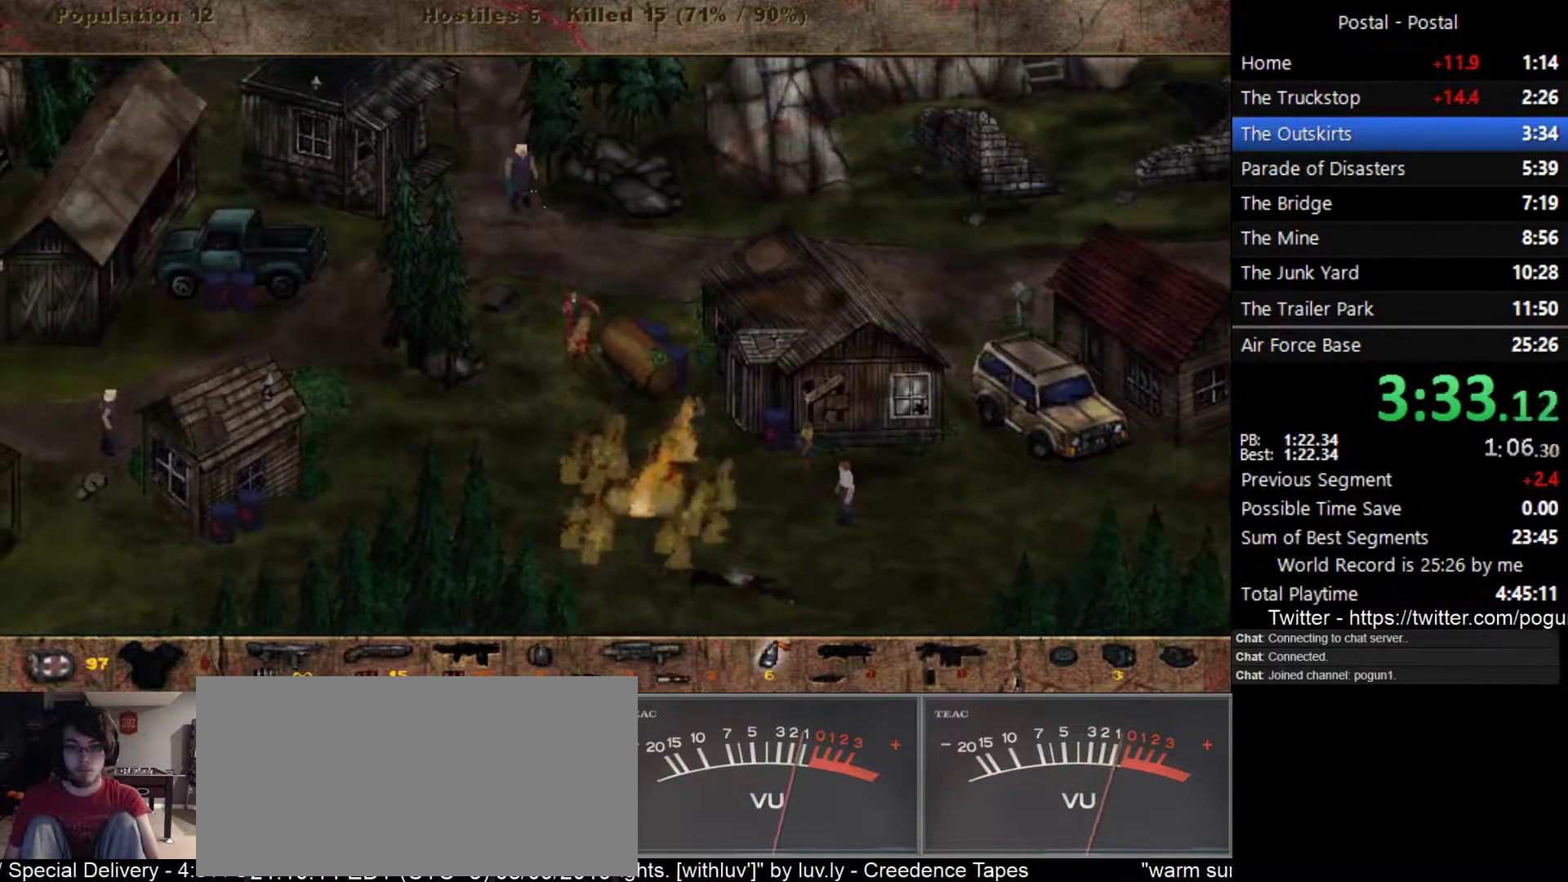
{"keys": ["w"], "events": [[267, "a", "down"], [350, "a", "up"]]}
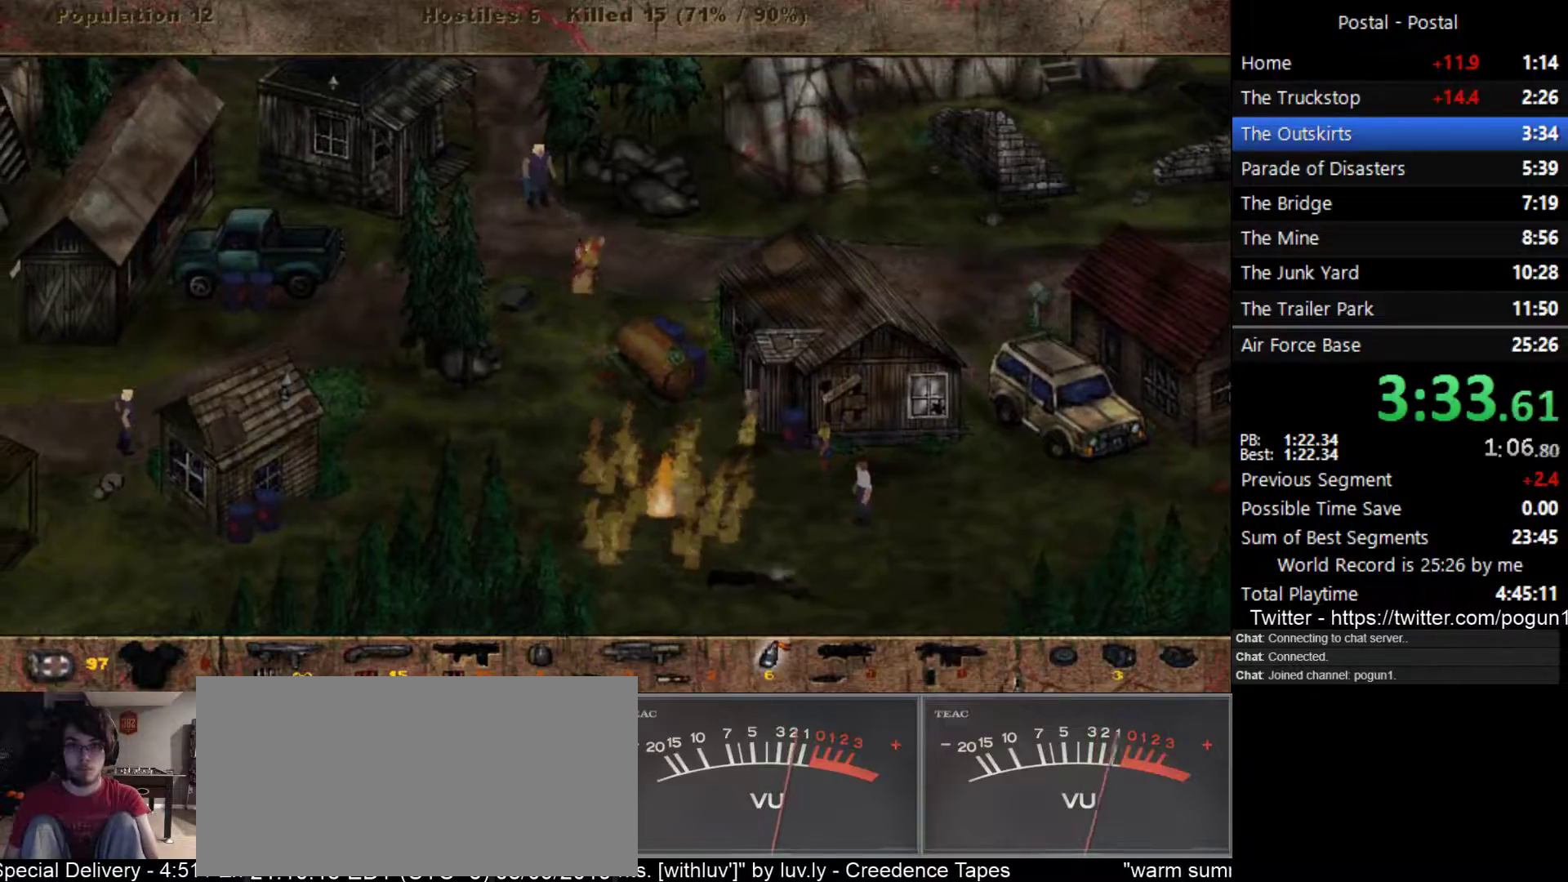
{"keys": ["a", "w"], "events": [[417, "a", "down"]]}
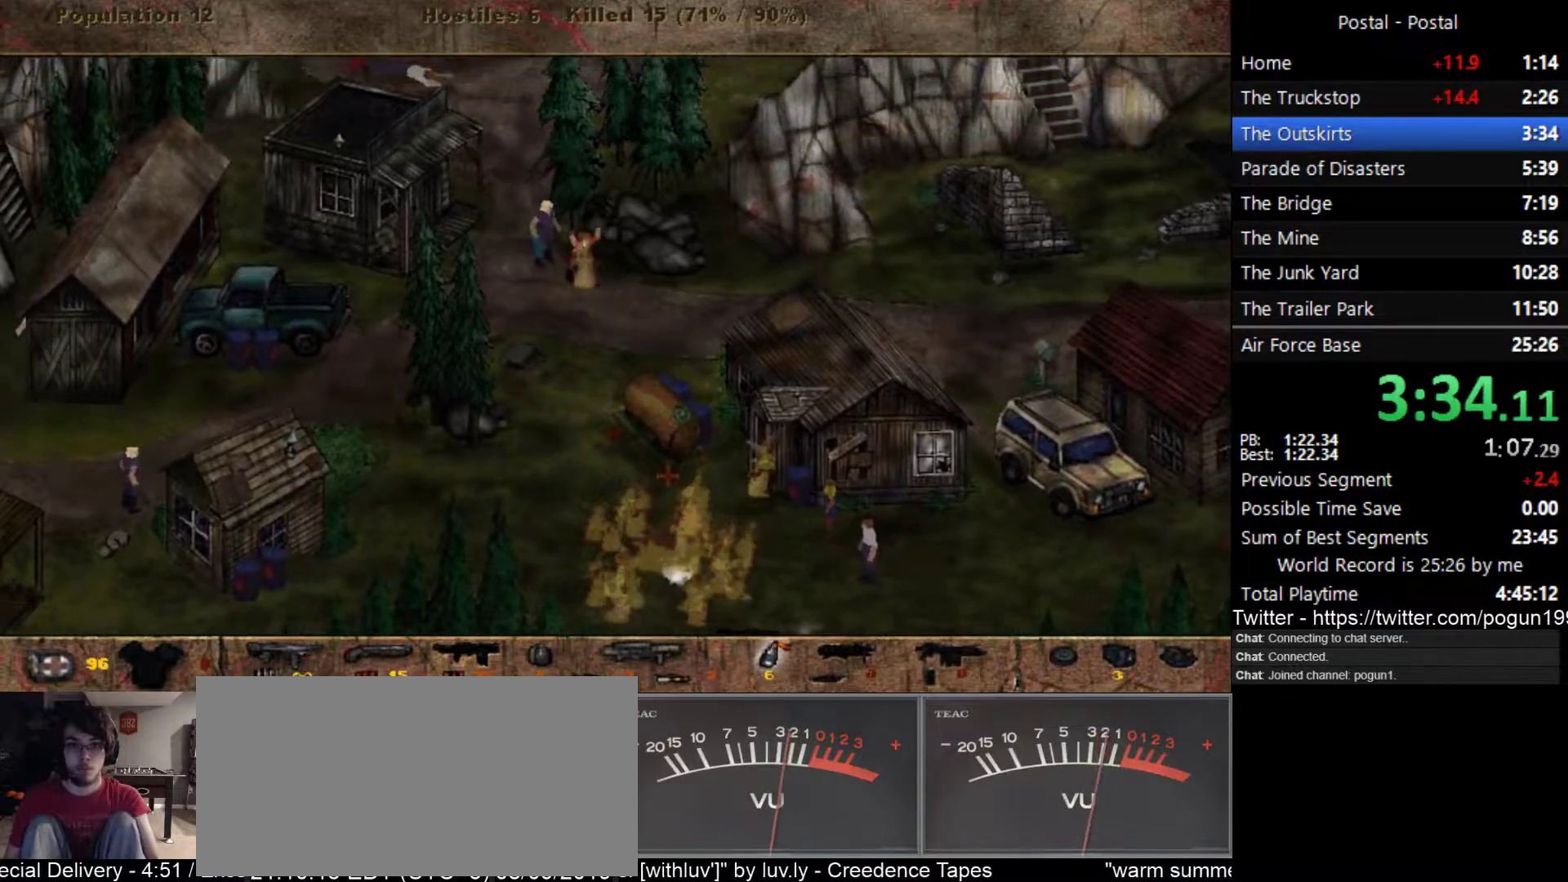
{"keys": ["a", "w"], "events": [[267, "a", "up"], [317, "a", "down"]]}
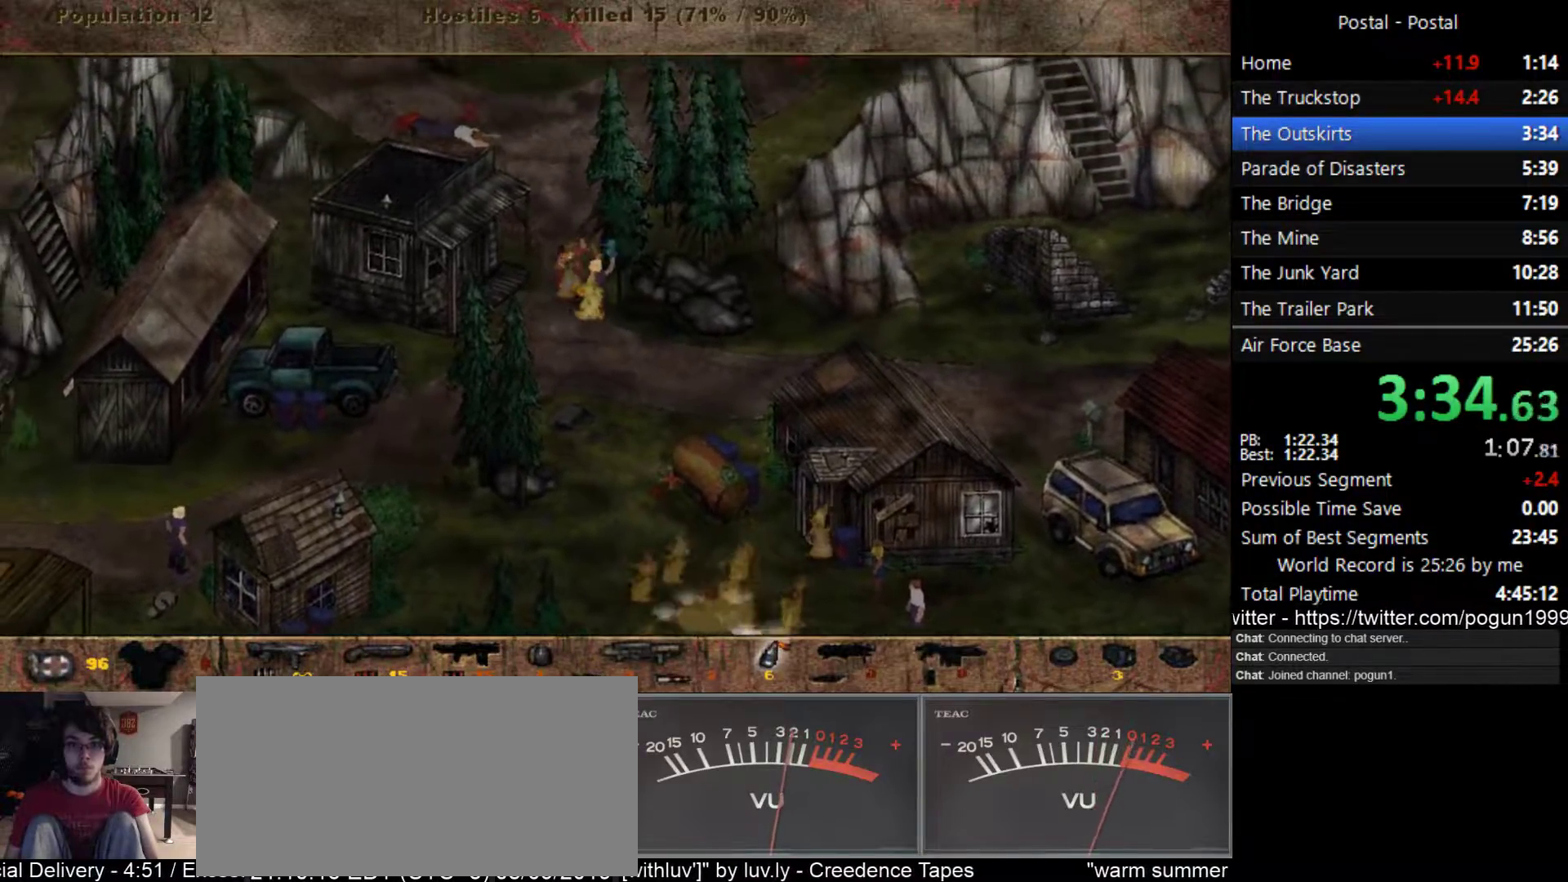
{"keys": ["a", "s"], "events": [[67, "w", "up"], [150, "s", "down"], [283, "a", "up"], [467, "a", "down"]]}
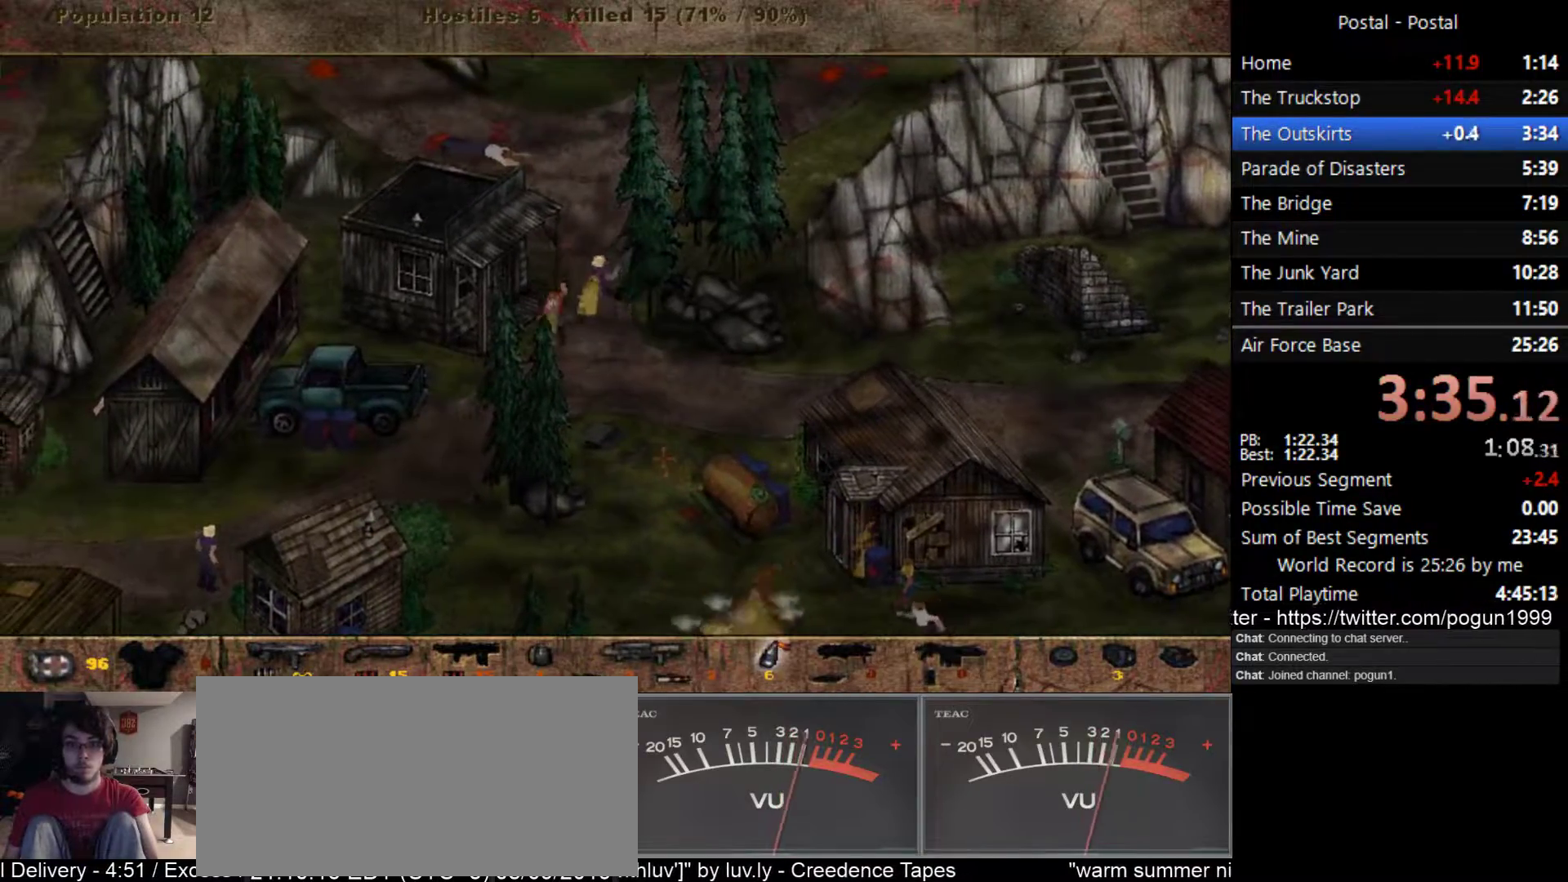
{"keys": ["a", "s"], "events": [[217, "a", "up"], [350, "a", "down"]]}
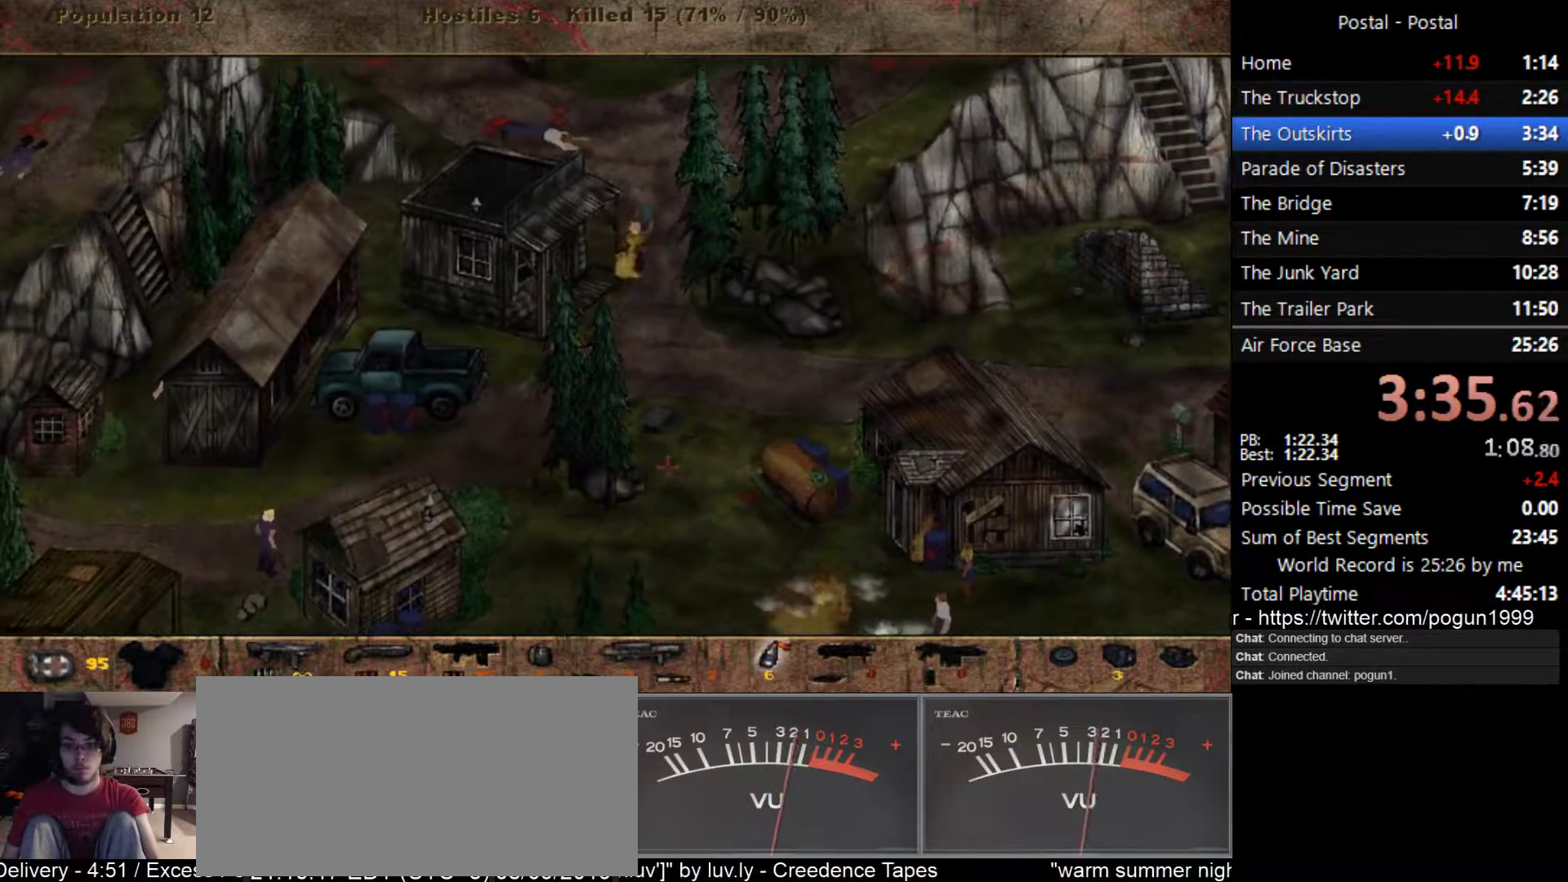
{"keys": ["a", "s"], "events": []}
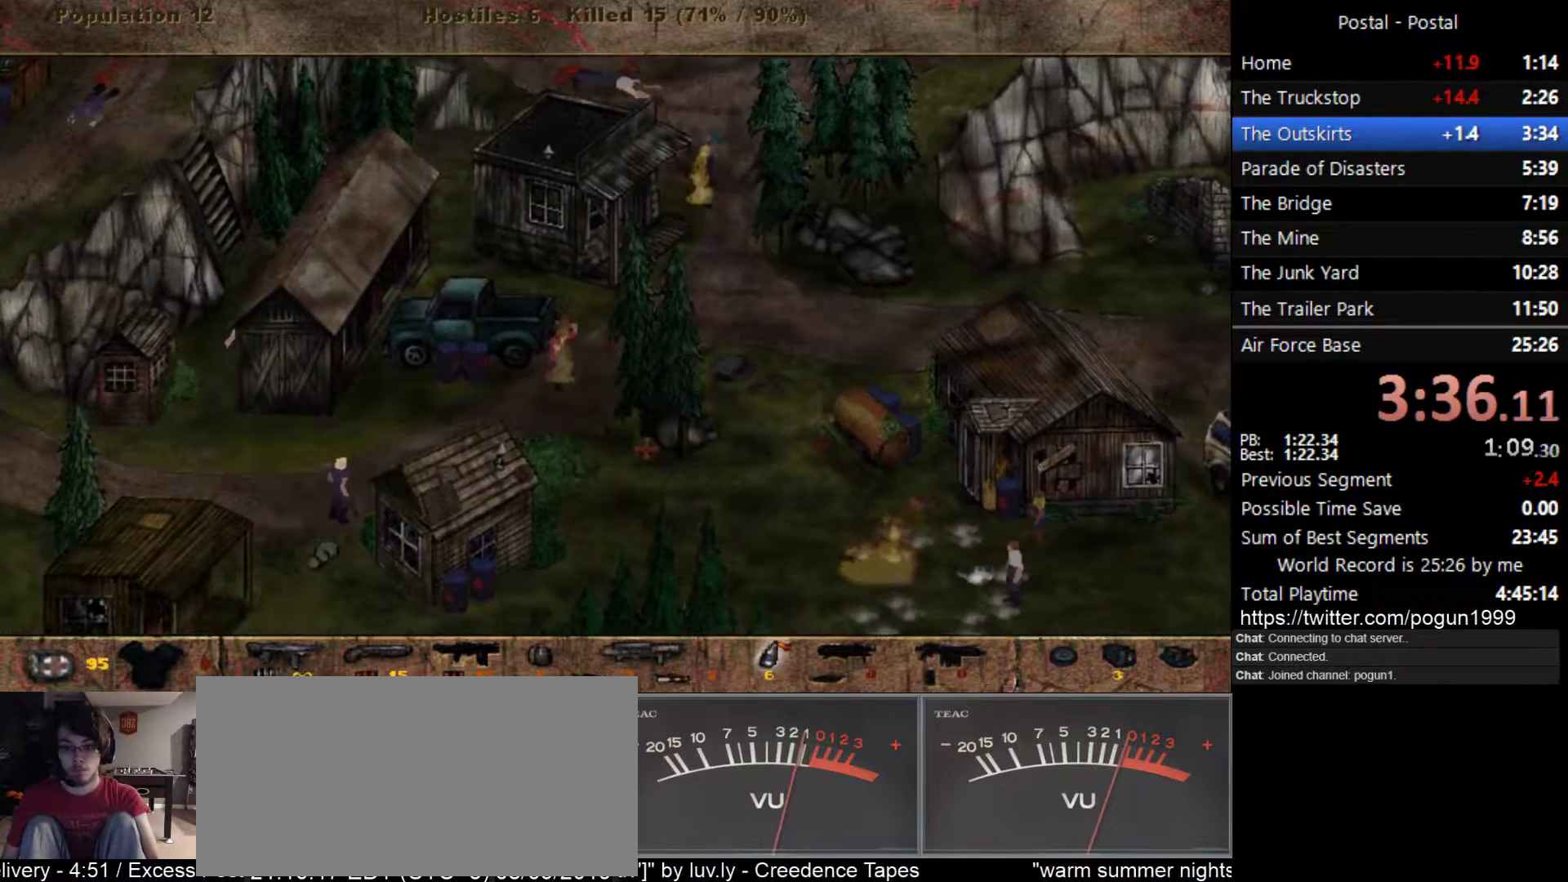
{"keys": ["a", "s"], "events": []}
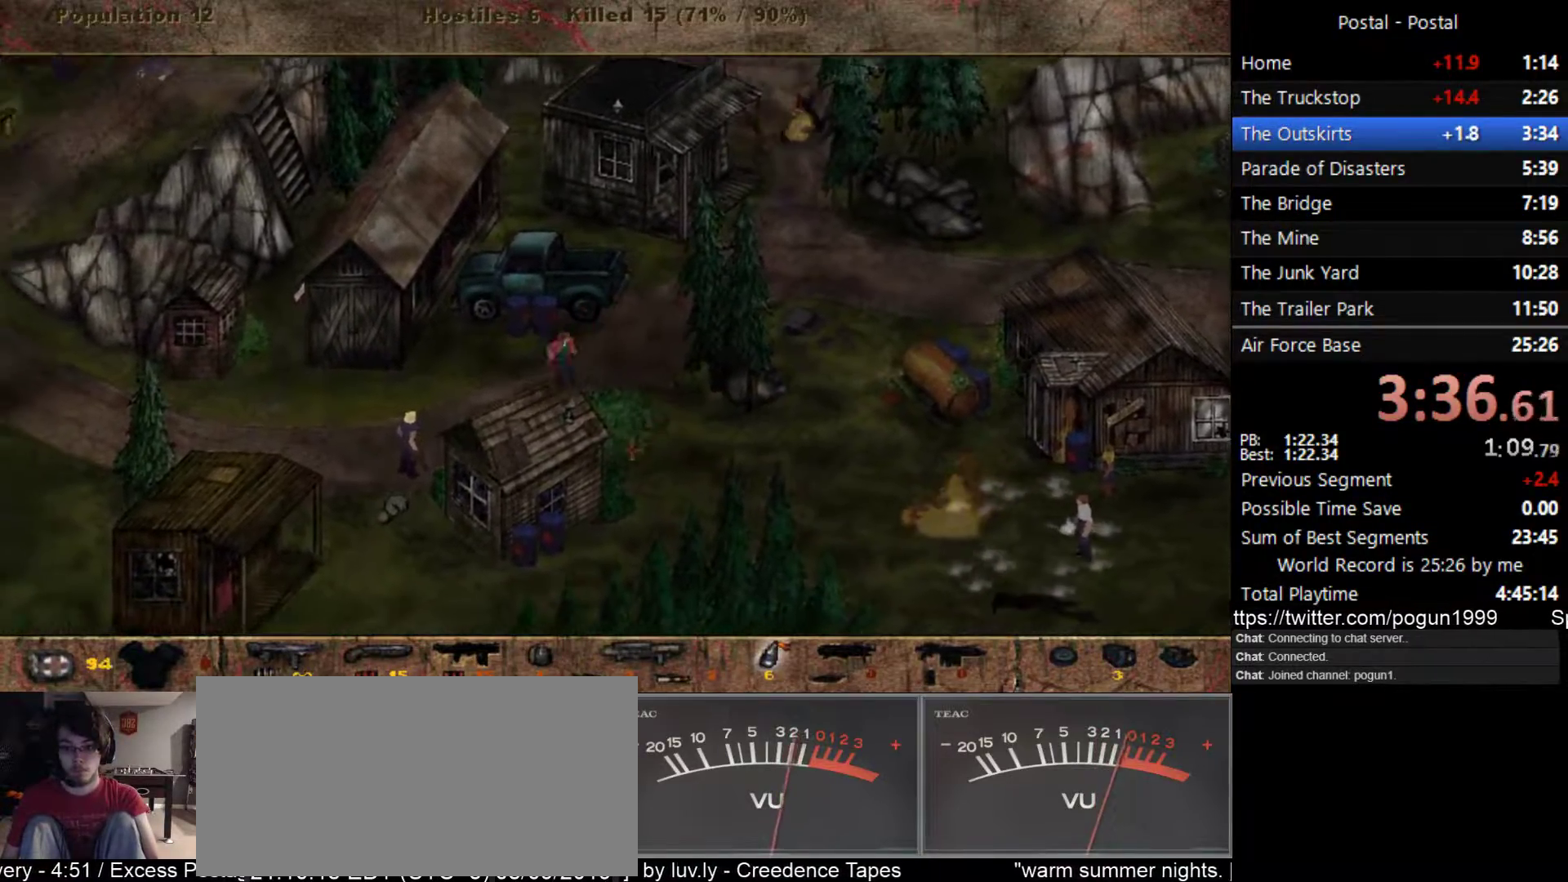
{"keys": ["a", "s"], "events": []}
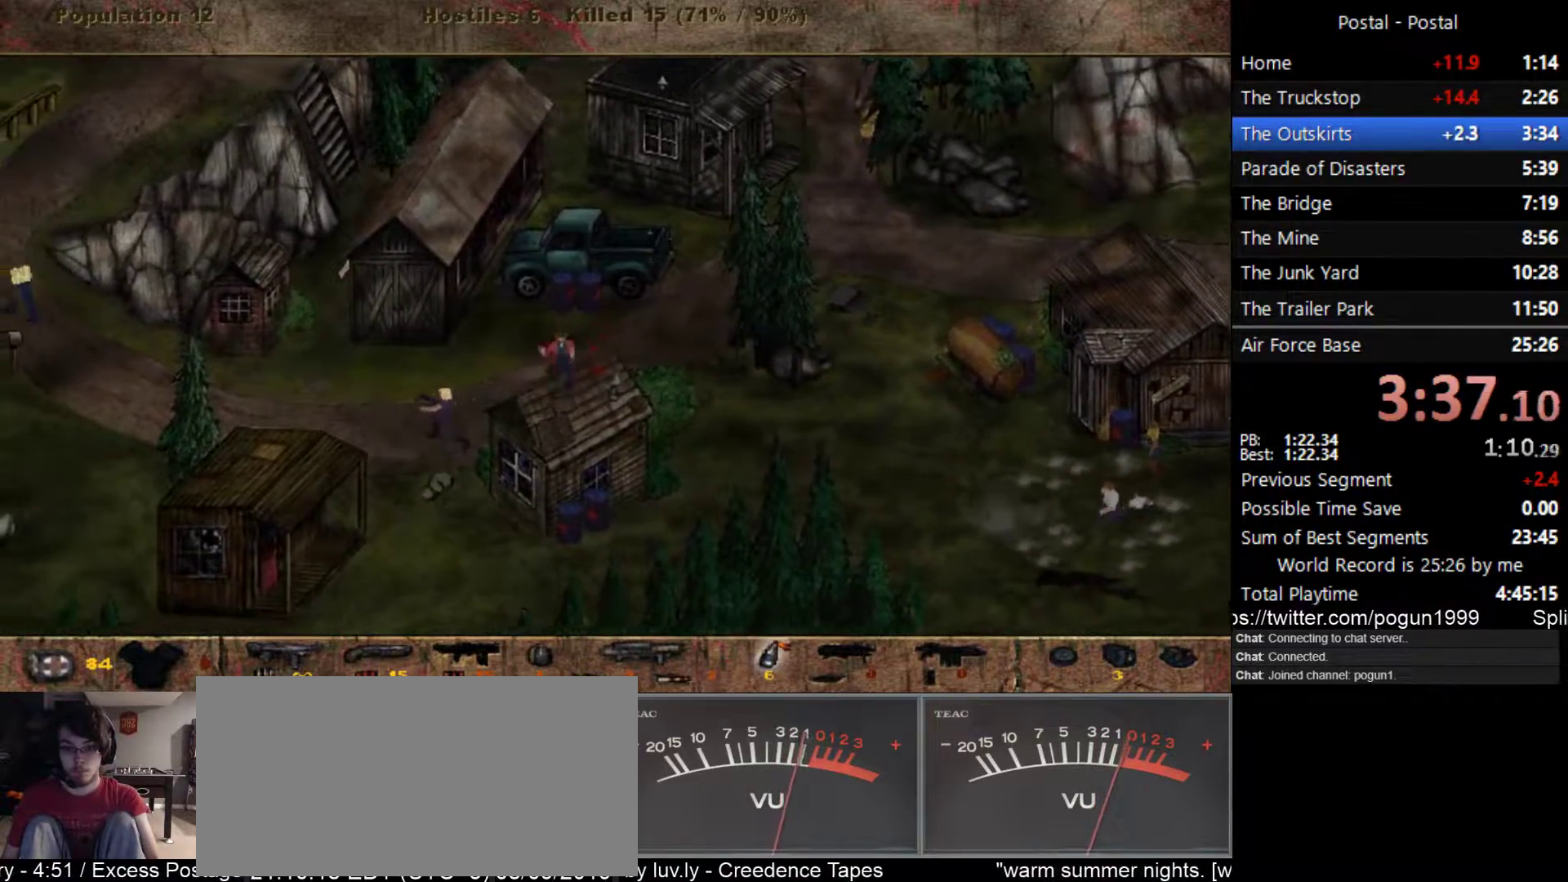
{"keys": ["a"], "events": [[33, "s", "up"], [83, "2", "down"], [200, "2", "up"], [233, "s", "down"], [483, "s", "up"]]}
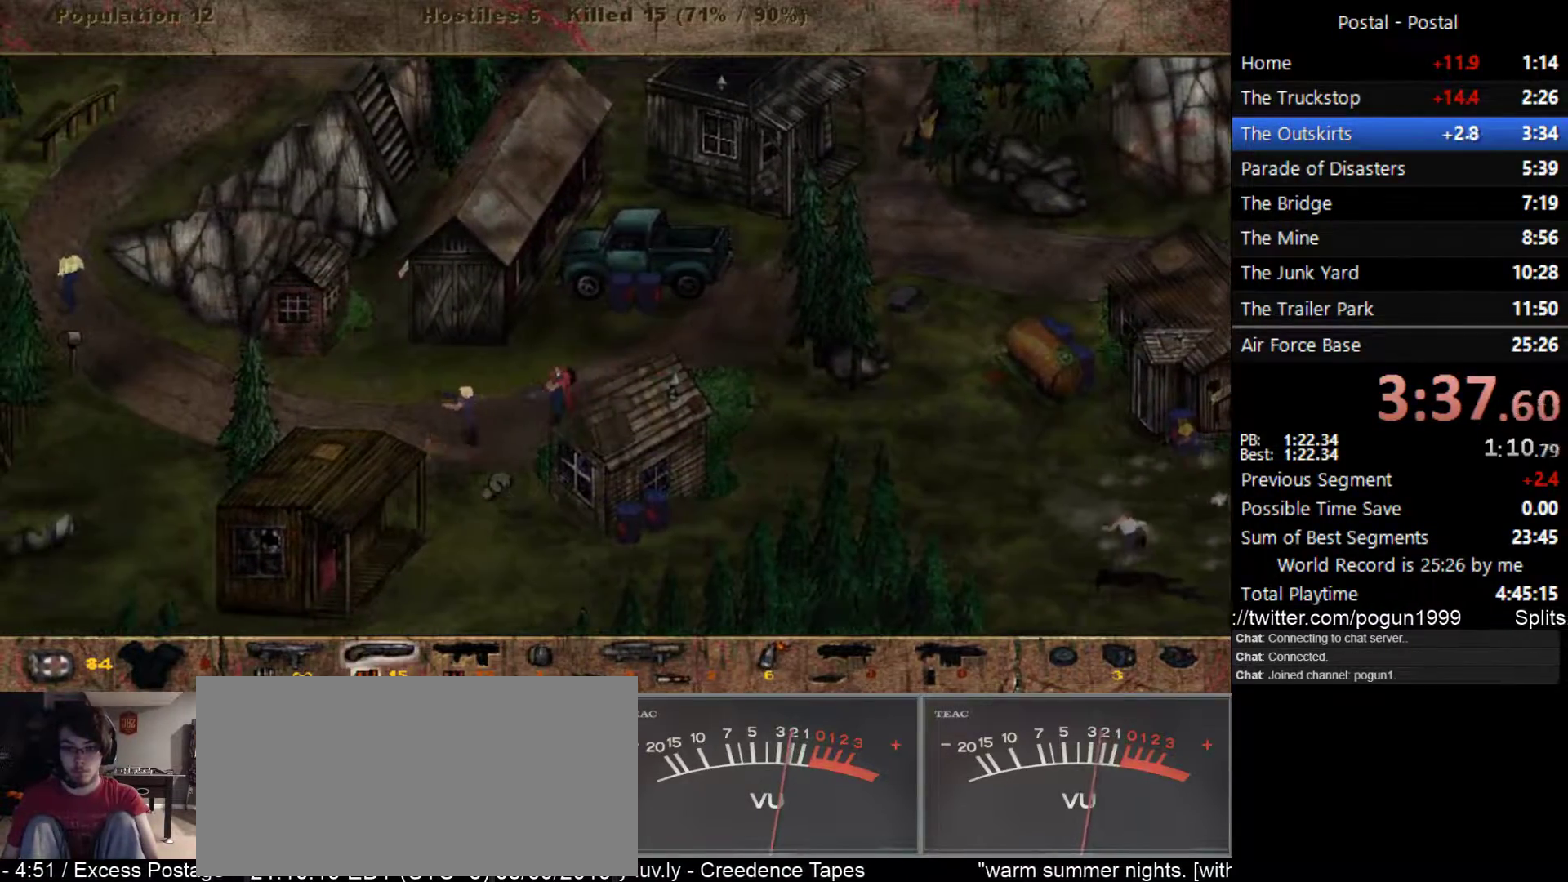
{"keys": ["a"], "events": []}